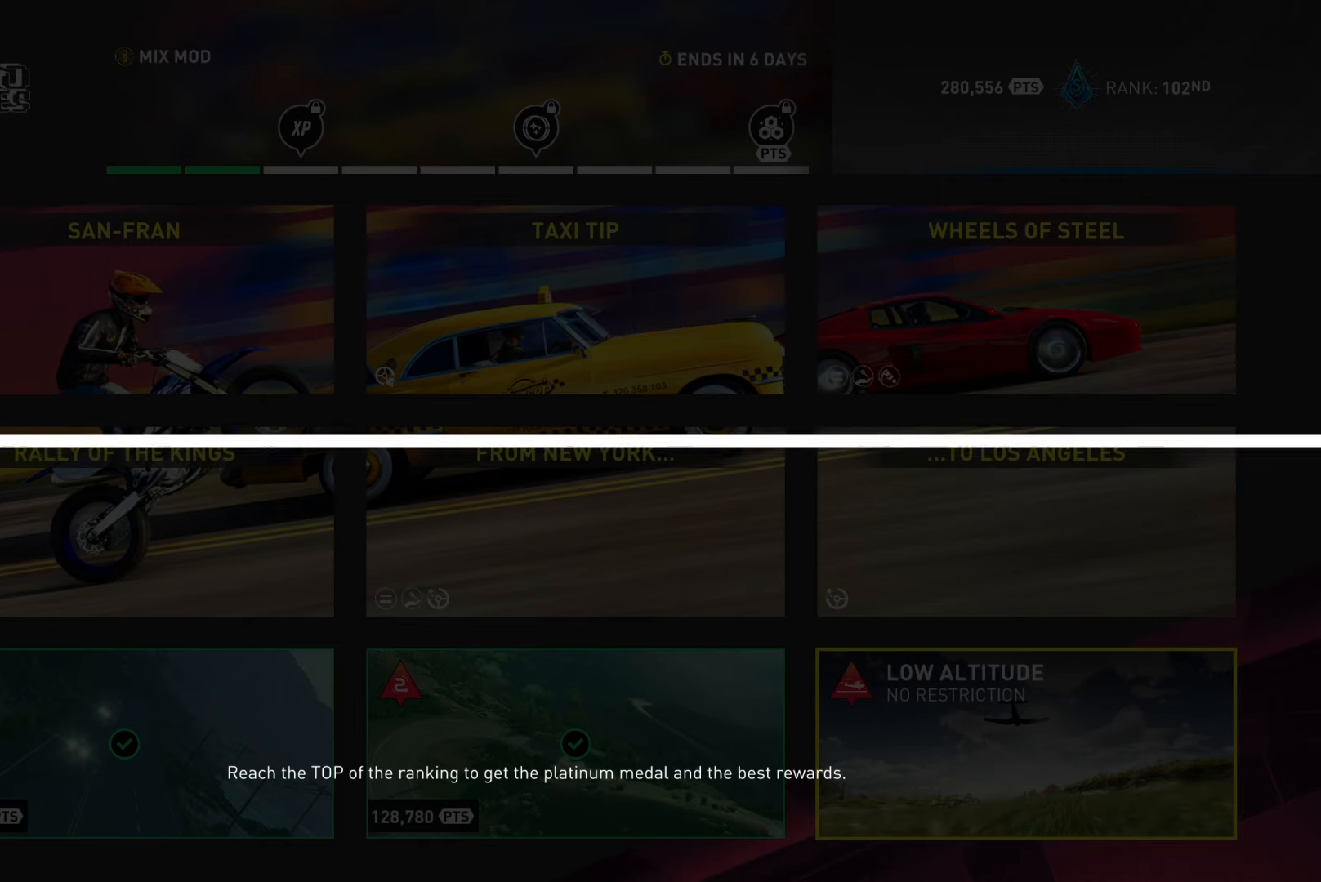
Gameplay with a controller (Xbox layout); each line is a JSON object with the inputs held at the frame after it. "events" lists button and stick changes between this image and that frame as [ms after this image, input, new state], when the widget could be followed in between.
{"buttons": [], "left_stick": "center", "right_stick": "center", "events": []}
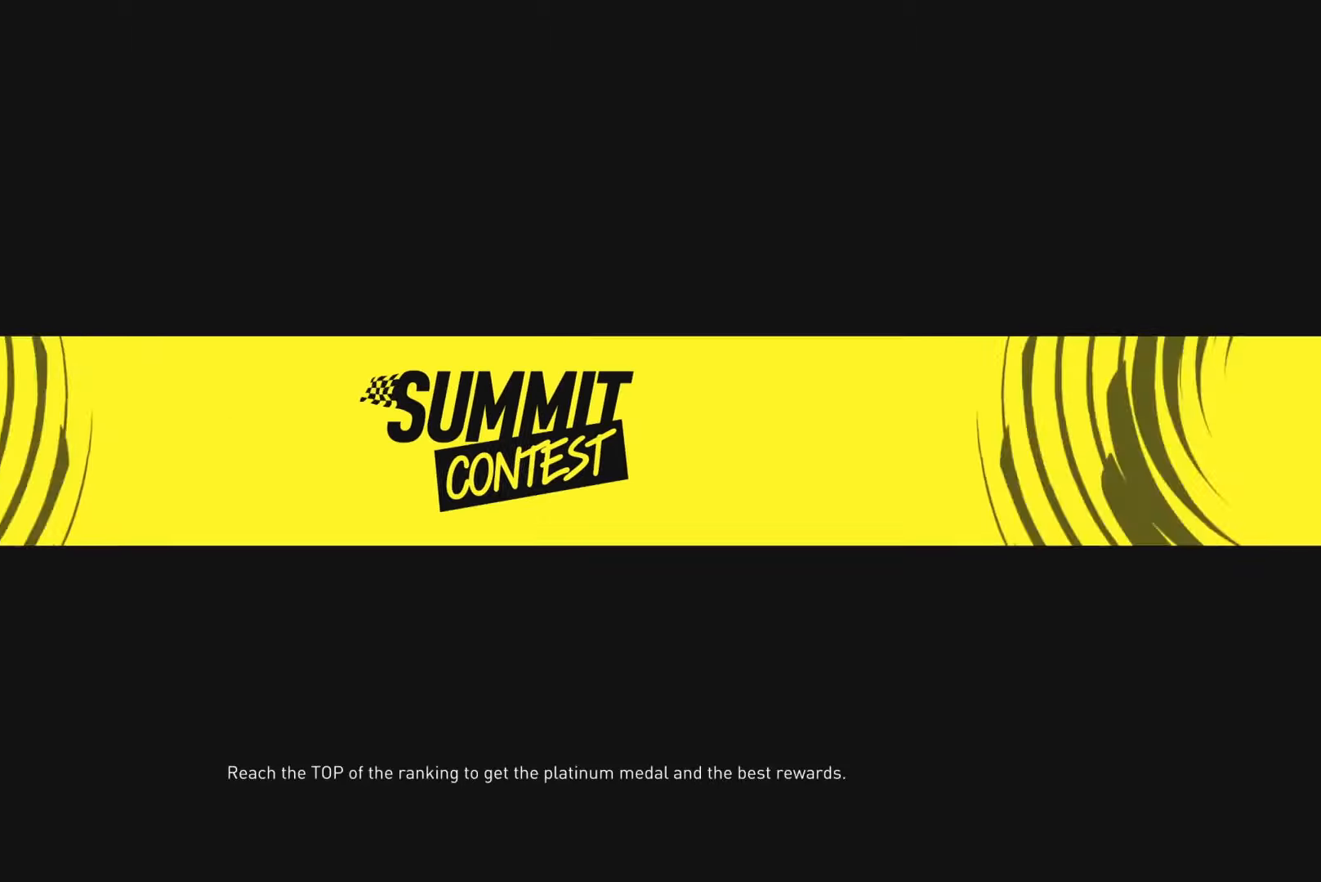
{"buttons": [], "left_stick": "center", "right_stick": "center"}
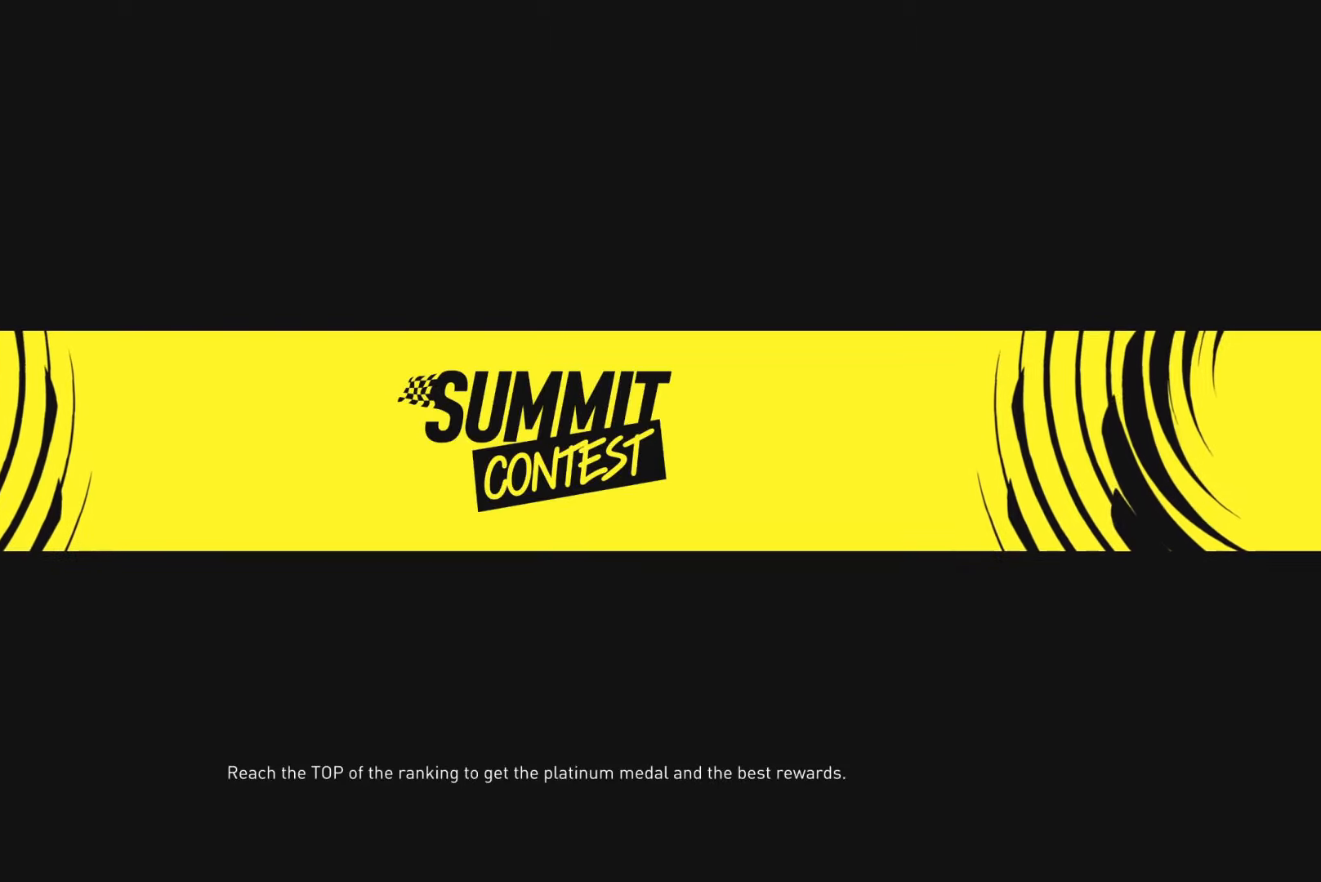
{"buttons": [], "left_stick": "center", "right_stick": "center", "events": []}
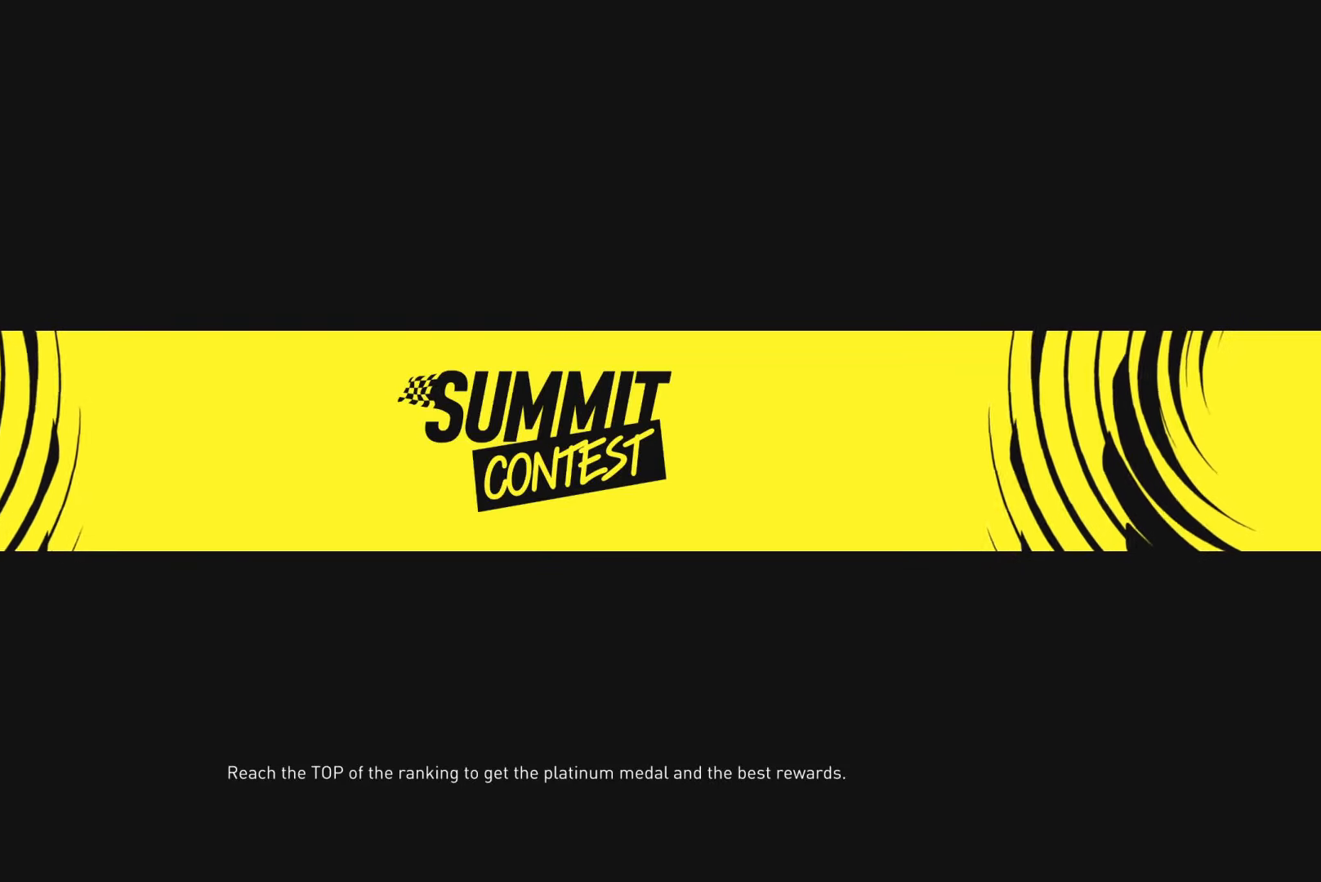
{"buttons": [], "left_stick": "center", "right_stick": "center", "events": []}
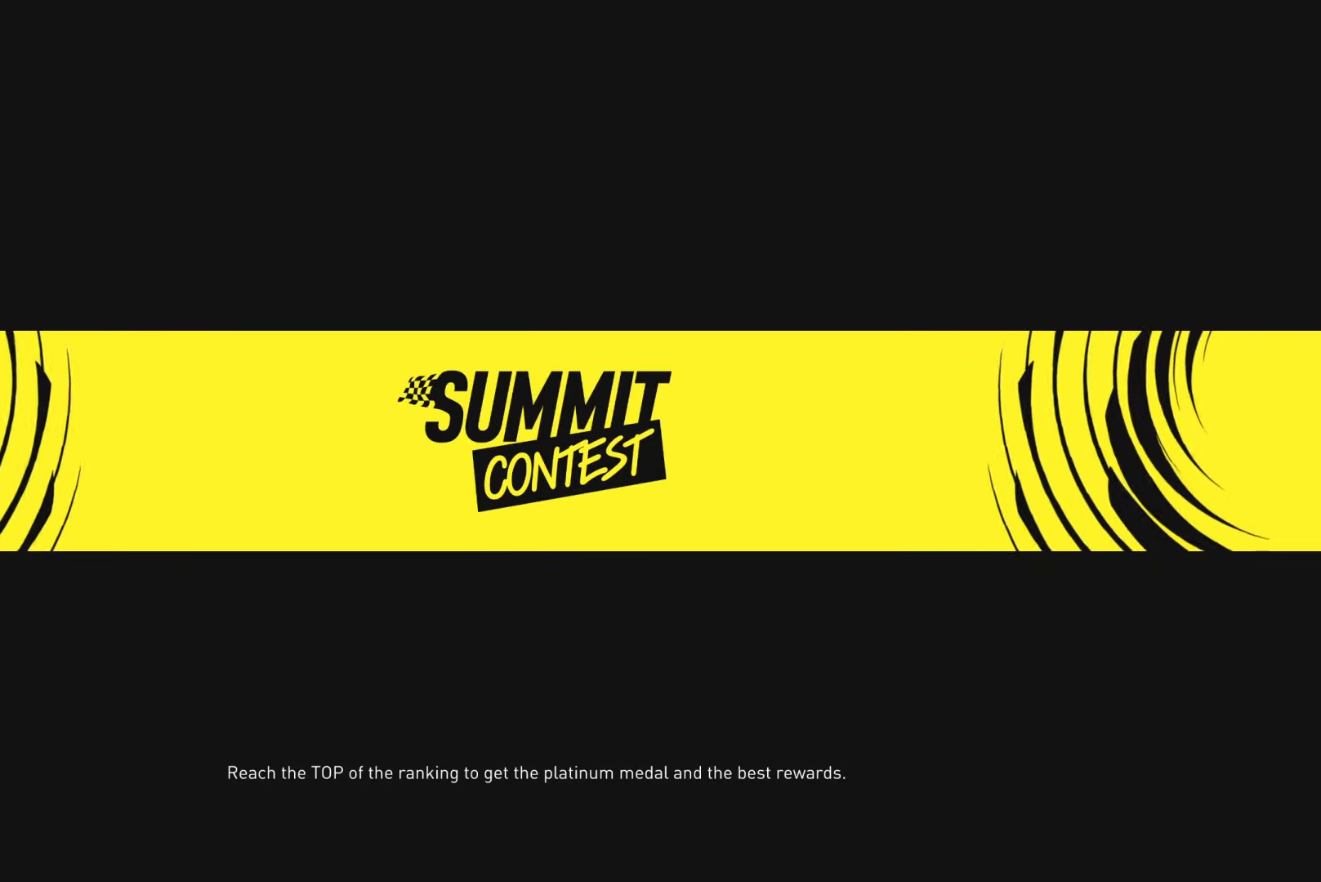
{"buttons": ["R2"], "left_stick": "center", "right_stick": "center", "events": [[16, "R2", "down"]]}
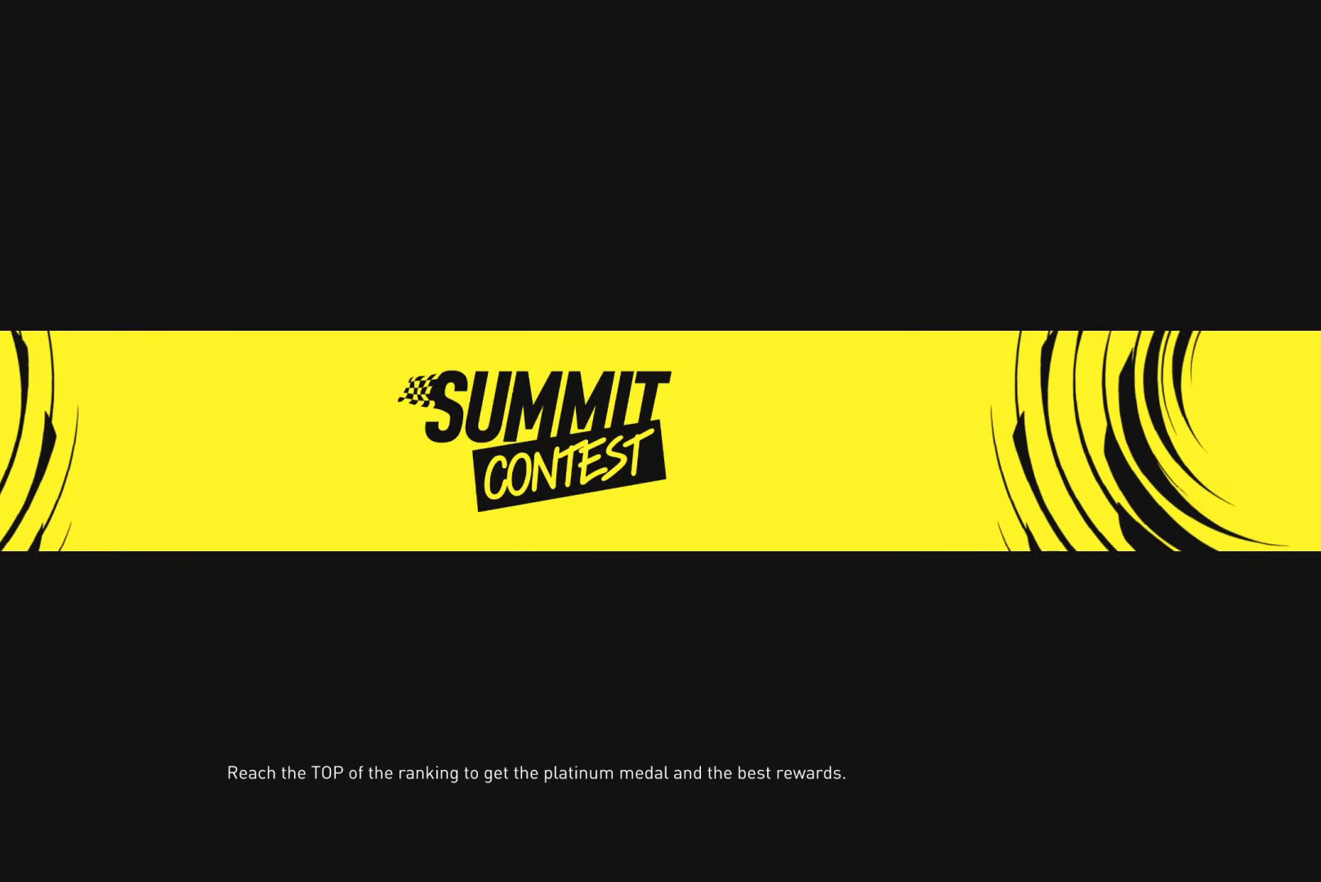
{"buttons": ["R2"], "left_stick": "center", "right_stick": "center", "events": []}
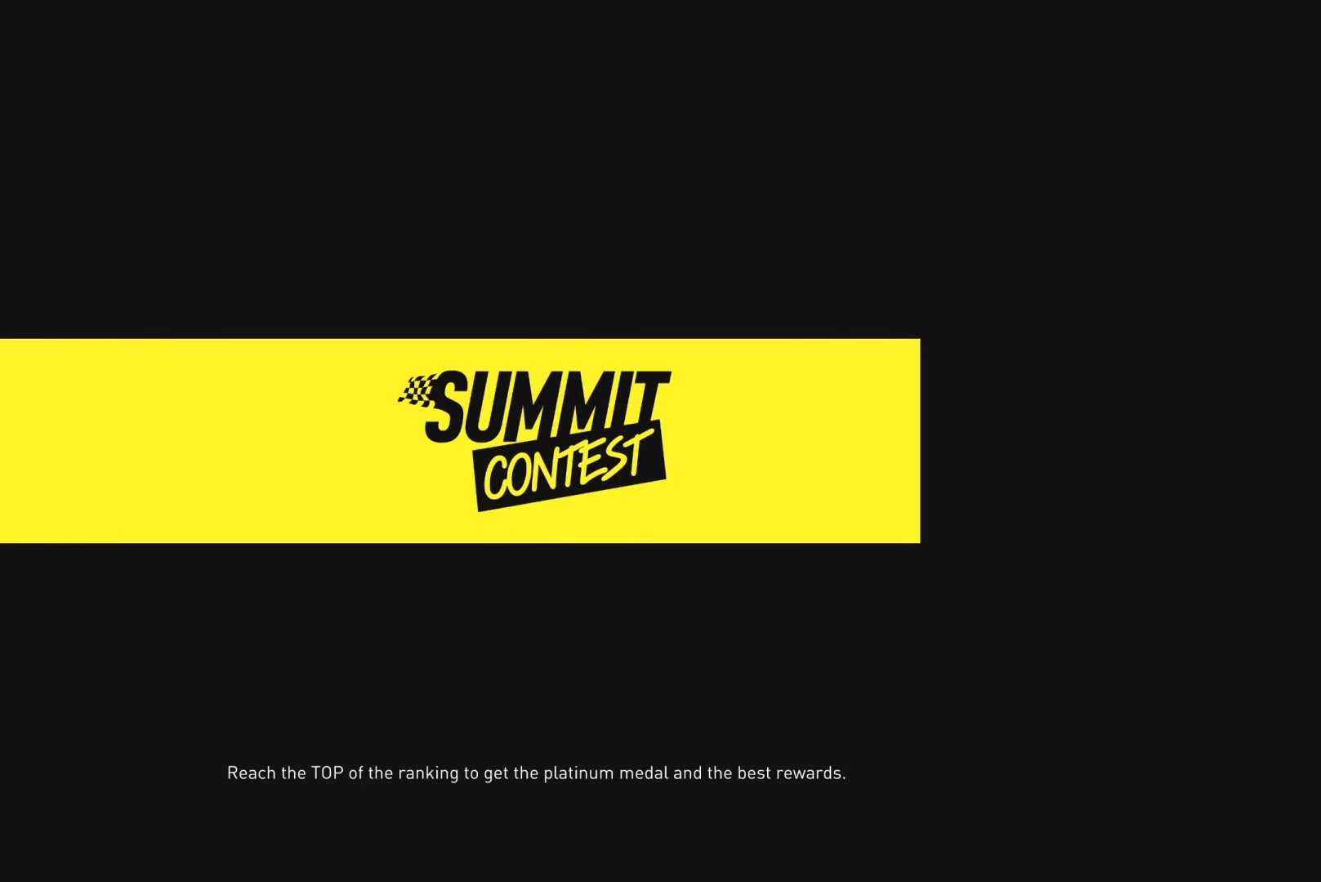
{"buttons": ["R2"], "left_stick": "center", "right_stick": "center", "events": []}
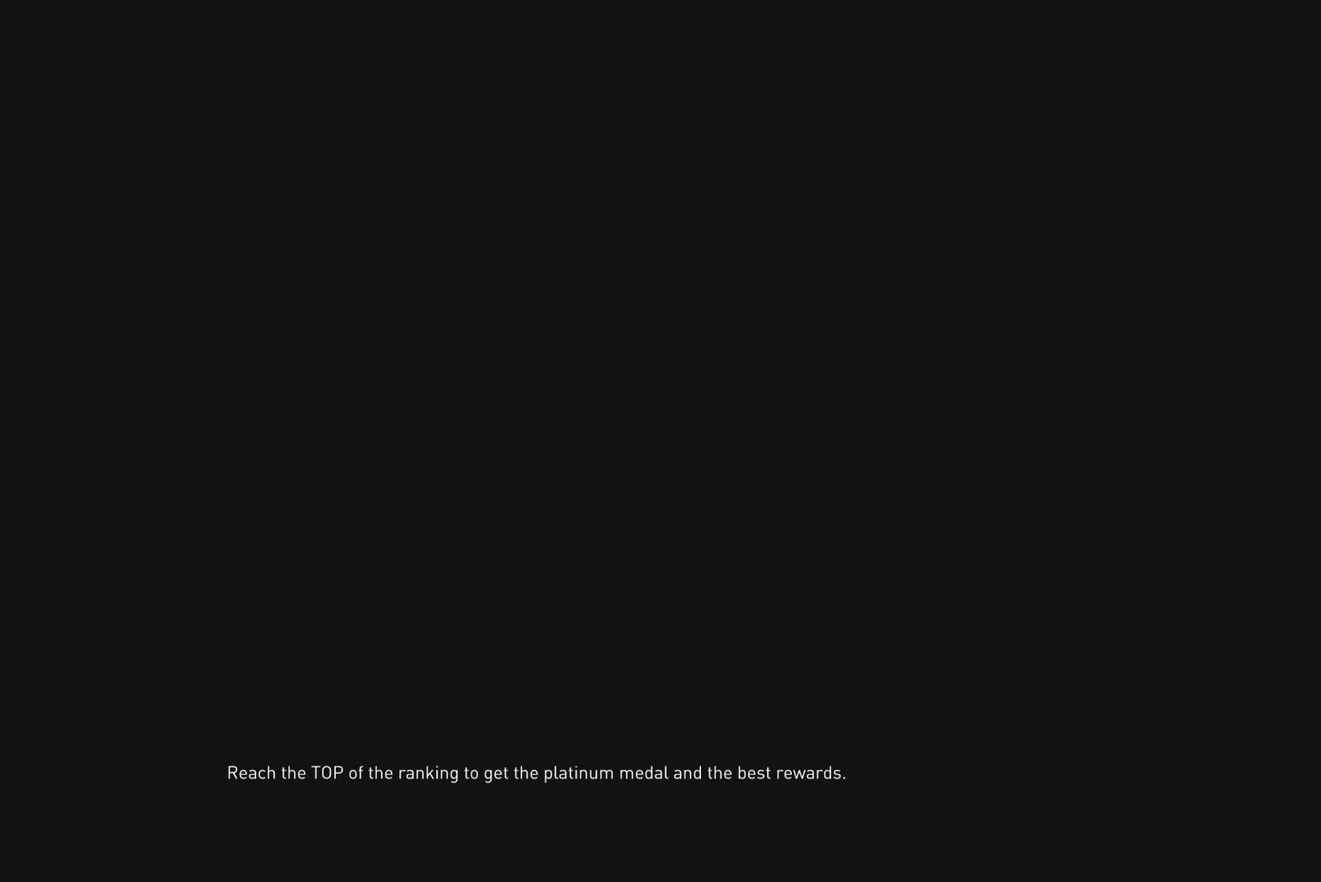
{"buttons": [], "left_stick": "center", "right_stick": "center", "events": [[417, "R2", "up"]]}
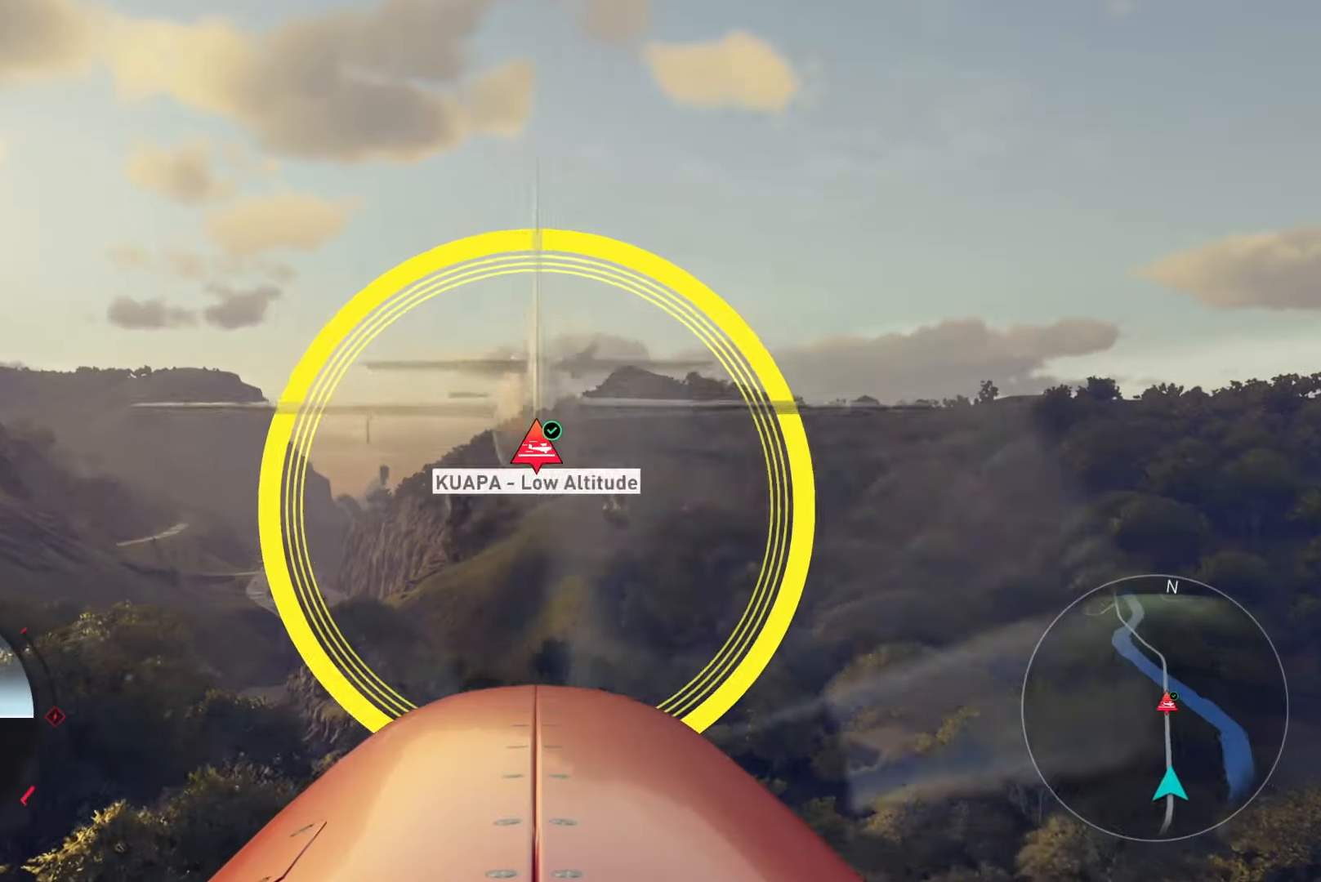
{"buttons": ["L2", "R2"], "left_stick": "left", "right_stick": "center", "events": [[150, "R2", "down"], [233, "L2", "down"], [233, "left_stick", "left"]]}
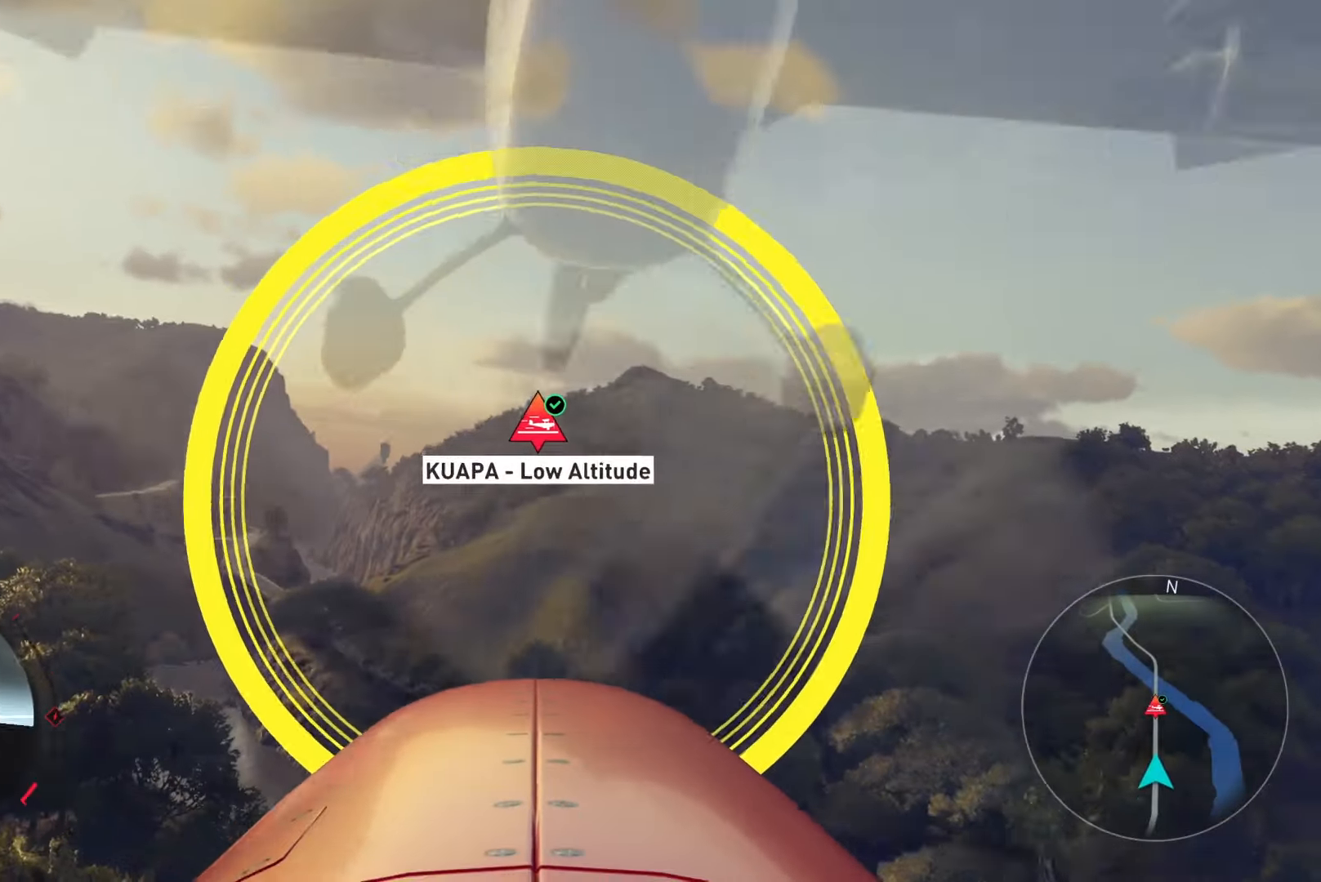
{"buttons": ["L2", "R2", "L3"], "left_stick": "left", "right_stick": "center", "events": [[301, "L3", "down"]]}
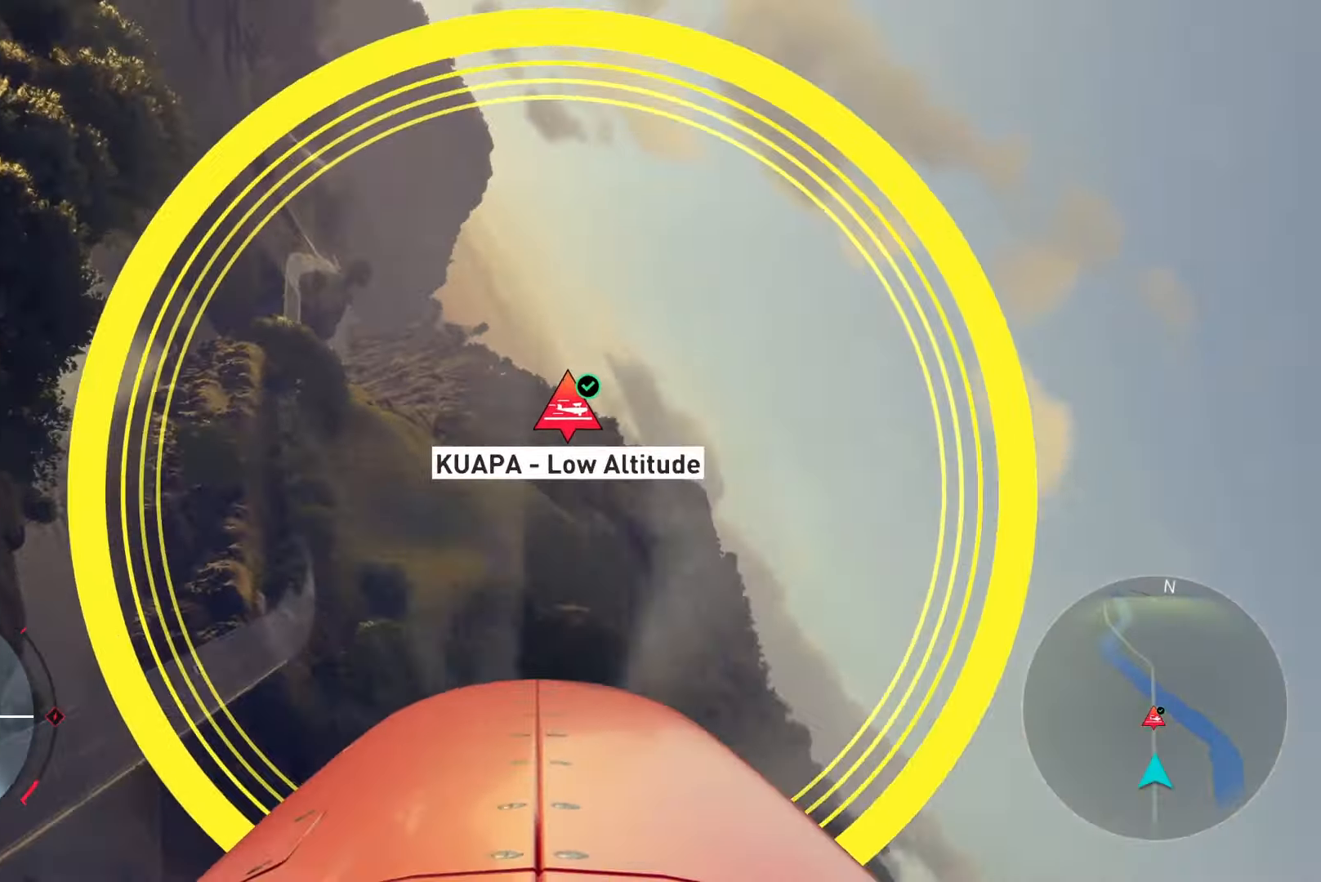
{"buttons": ["L2", "R2"], "left_stick": "left", "right_stick": "center", "events": [[400, "L3", "up"]]}
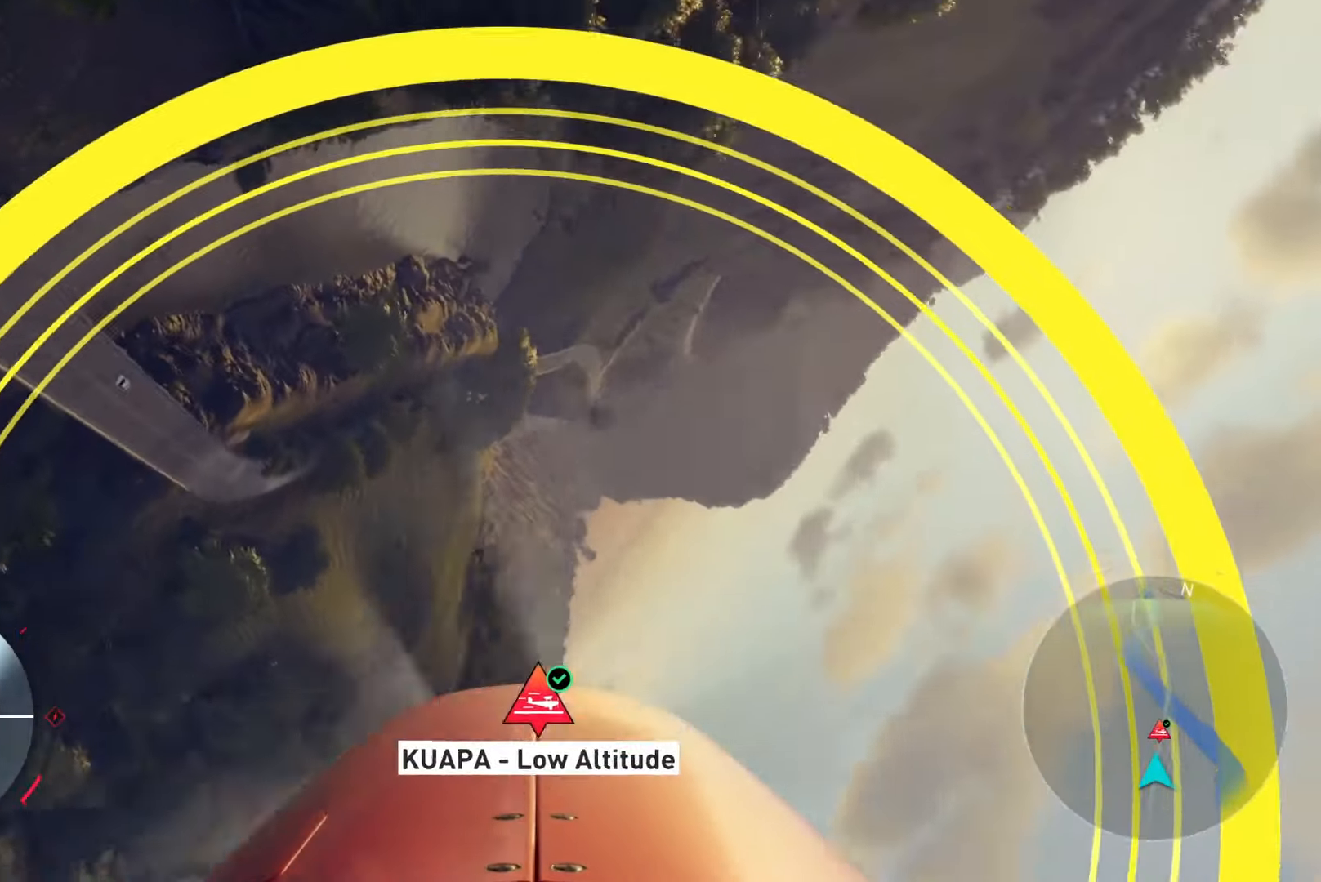
{"buttons": ["Y", "R2"], "left_stick": "down", "right_stick": "center", "events": [[17, "L2", "up"], [50, "left_stick", "center"], [234, "left_stick", "up-right"], [350, "Y", "down"], [400, "left_stick", "center"], [467, "left_stick", "down"]]}
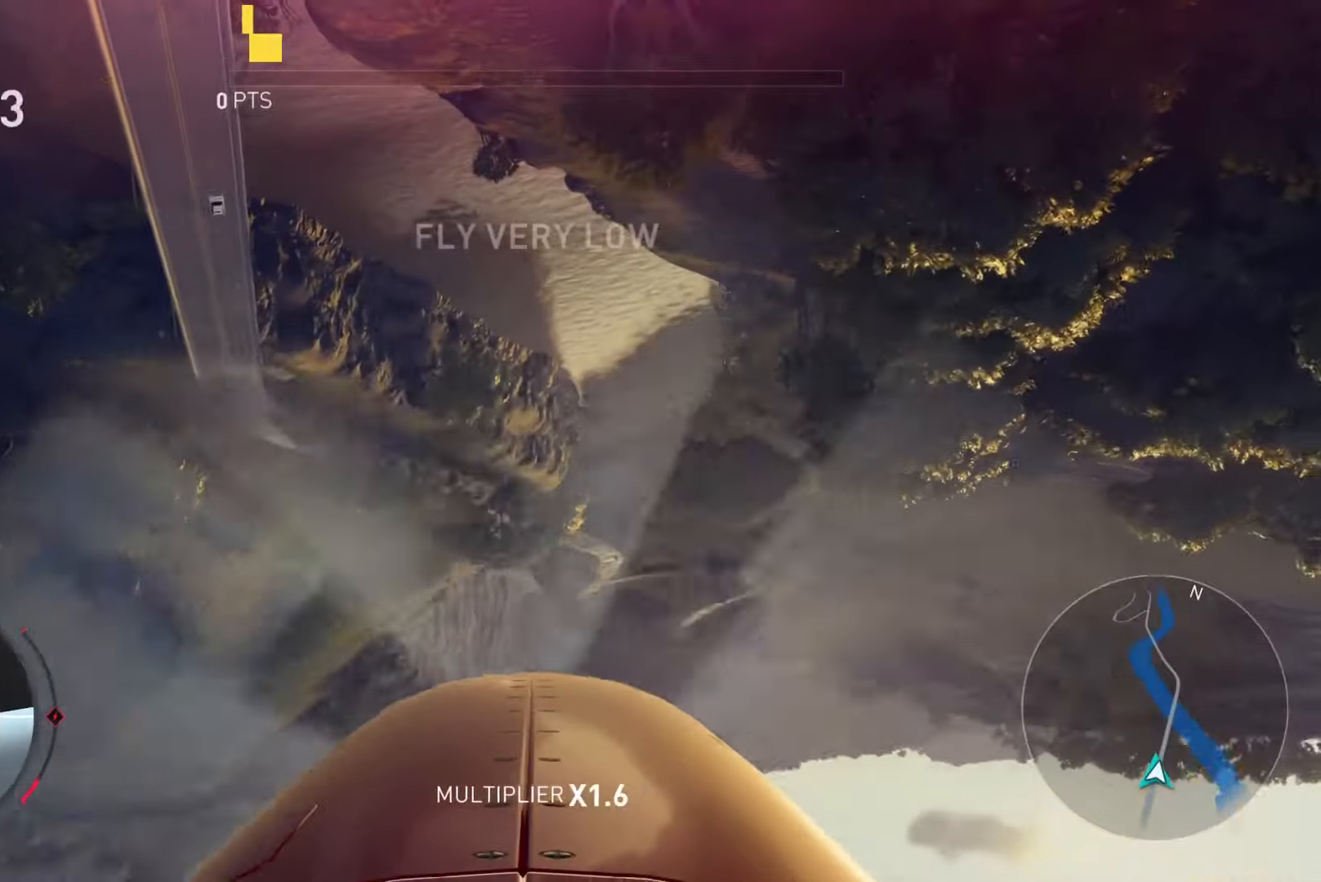
{"buttons": ["Y", "R2"], "left_stick": "center", "right_stick": "center", "events": [[250, "left_stick", "center"]]}
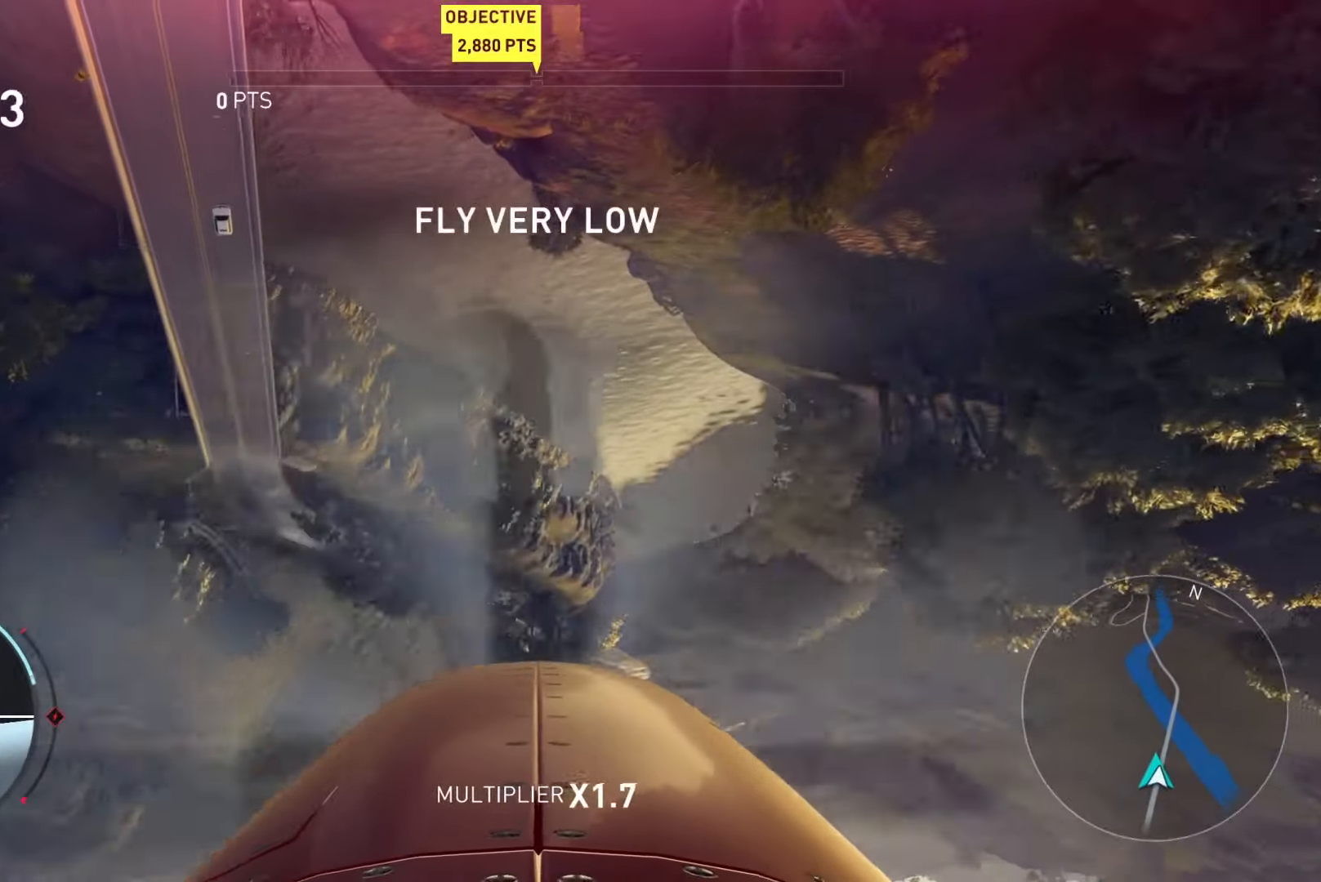
{"buttons": ["R1", "R2"], "left_stick": "center", "right_stick": "center", "events": [[17, "left_stick", "down"], [234, "left_stick", "center"], [267, "Y", "up"], [300, "R1", "down"]]}
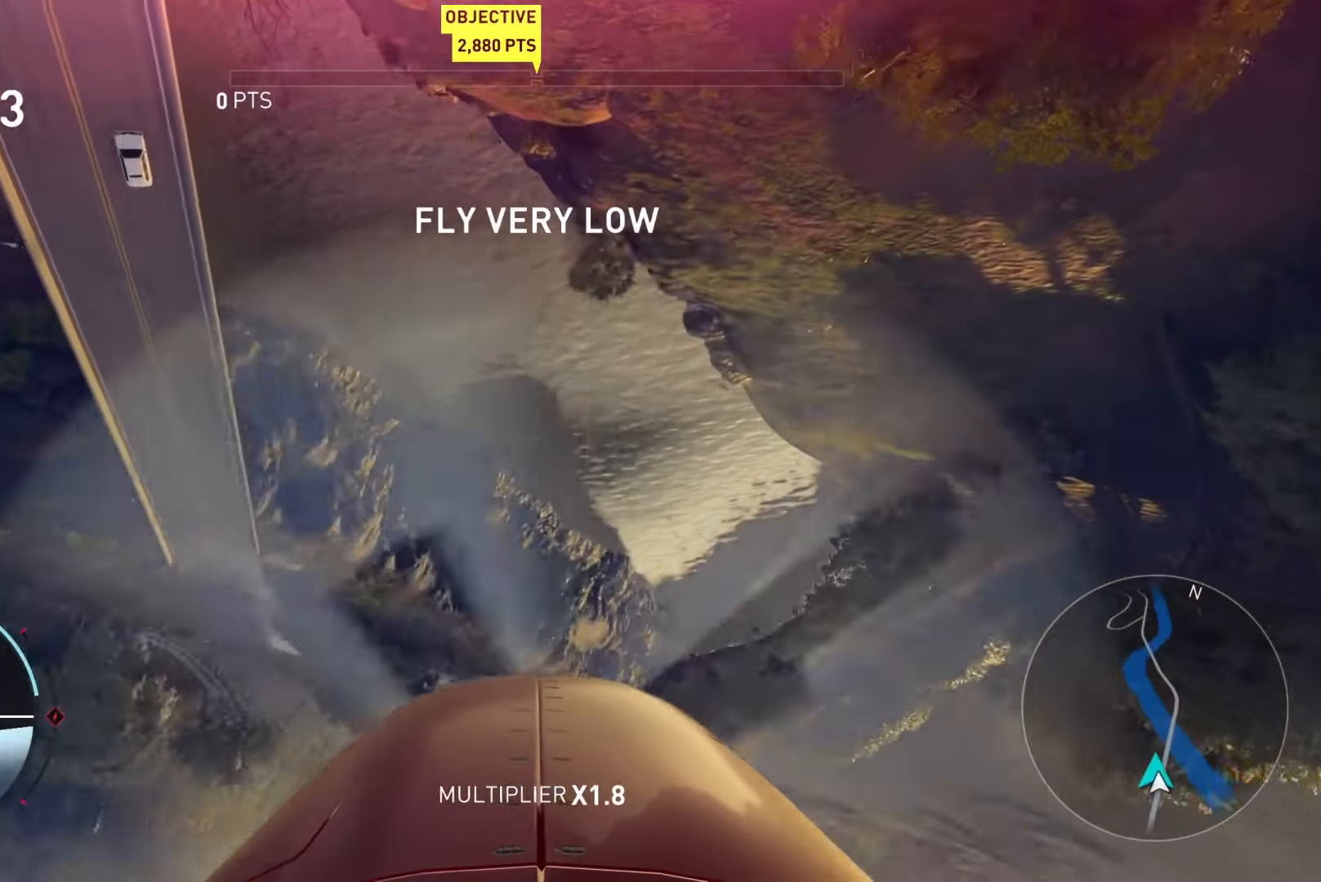
{"buttons": ["R1", "R2"], "left_stick": "center", "right_stick": "center", "events": [[66, "left_stick", "down-left"], [350, "left_stick", "center"]]}
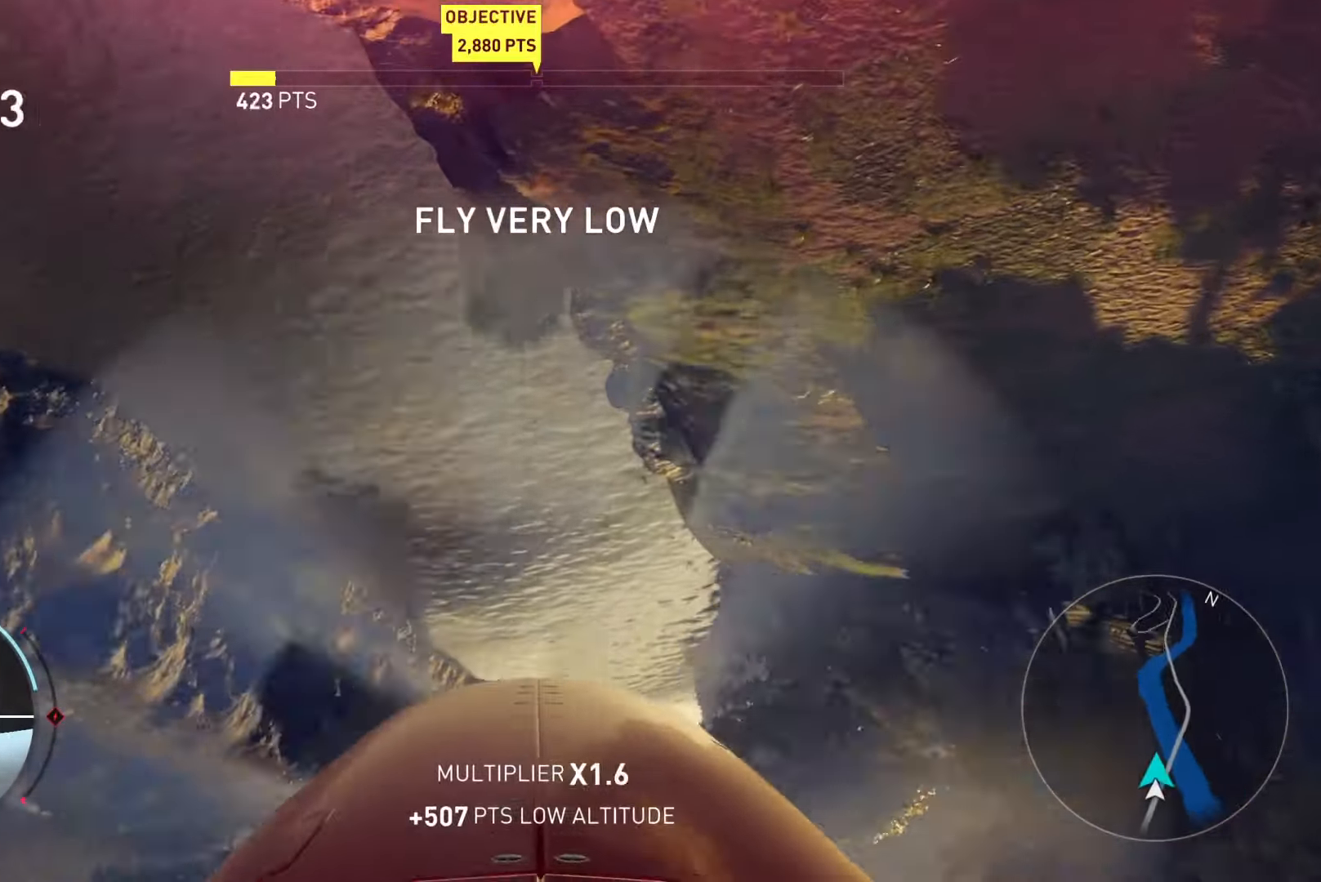
{"buttons": ["R1", "R2"], "left_stick": "center", "right_stick": "center", "events": [[33, "left_stick", "up-left"], [217, "R1", "up"], [250, "left_stick", "center"], [317, "R1", "down"]]}
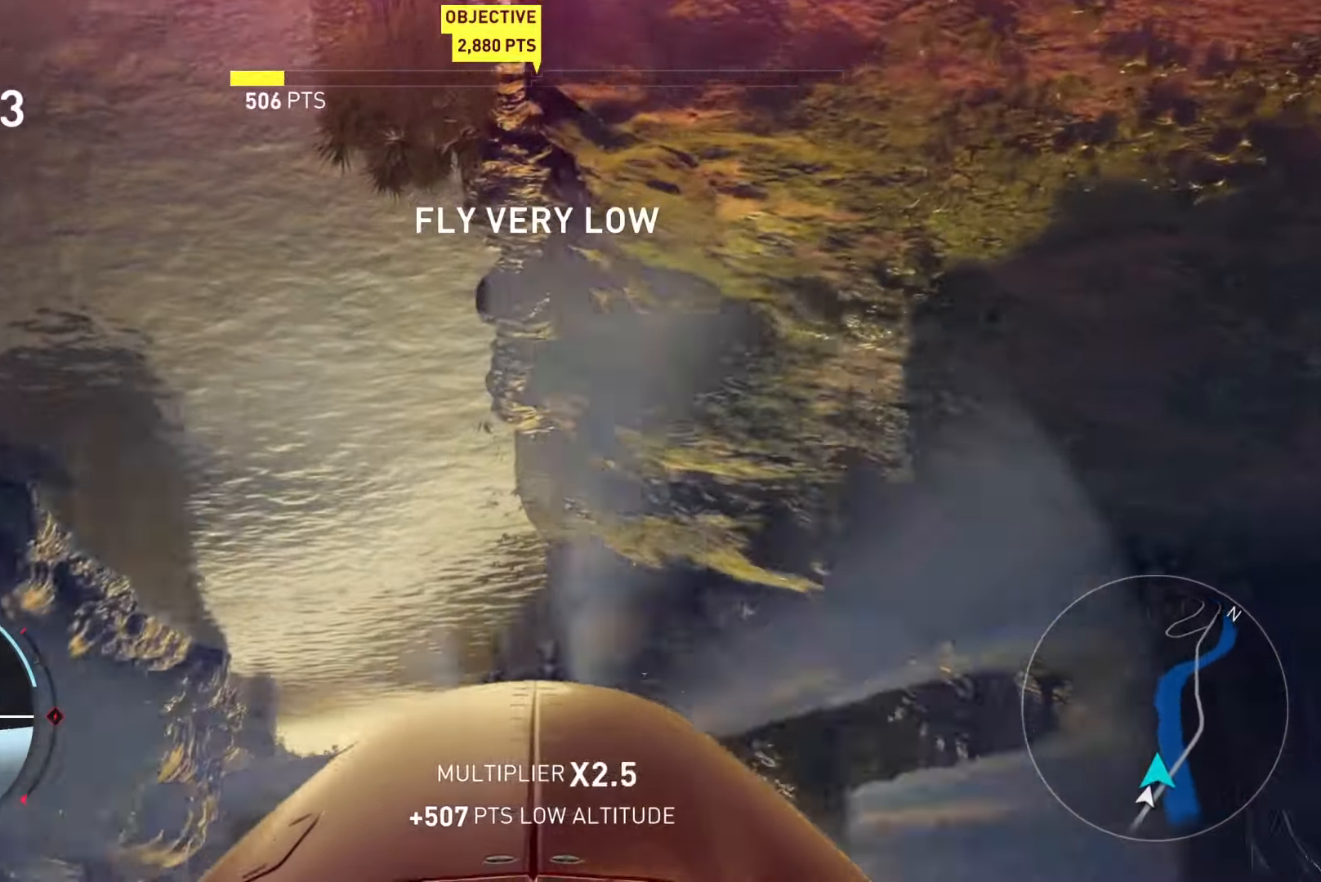
{"buttons": ["L1", "R2"], "left_stick": "up", "right_stick": "center", "events": [[50, "R1", "up"], [100, "L1", "down"], [150, "left_stick", "up"]]}
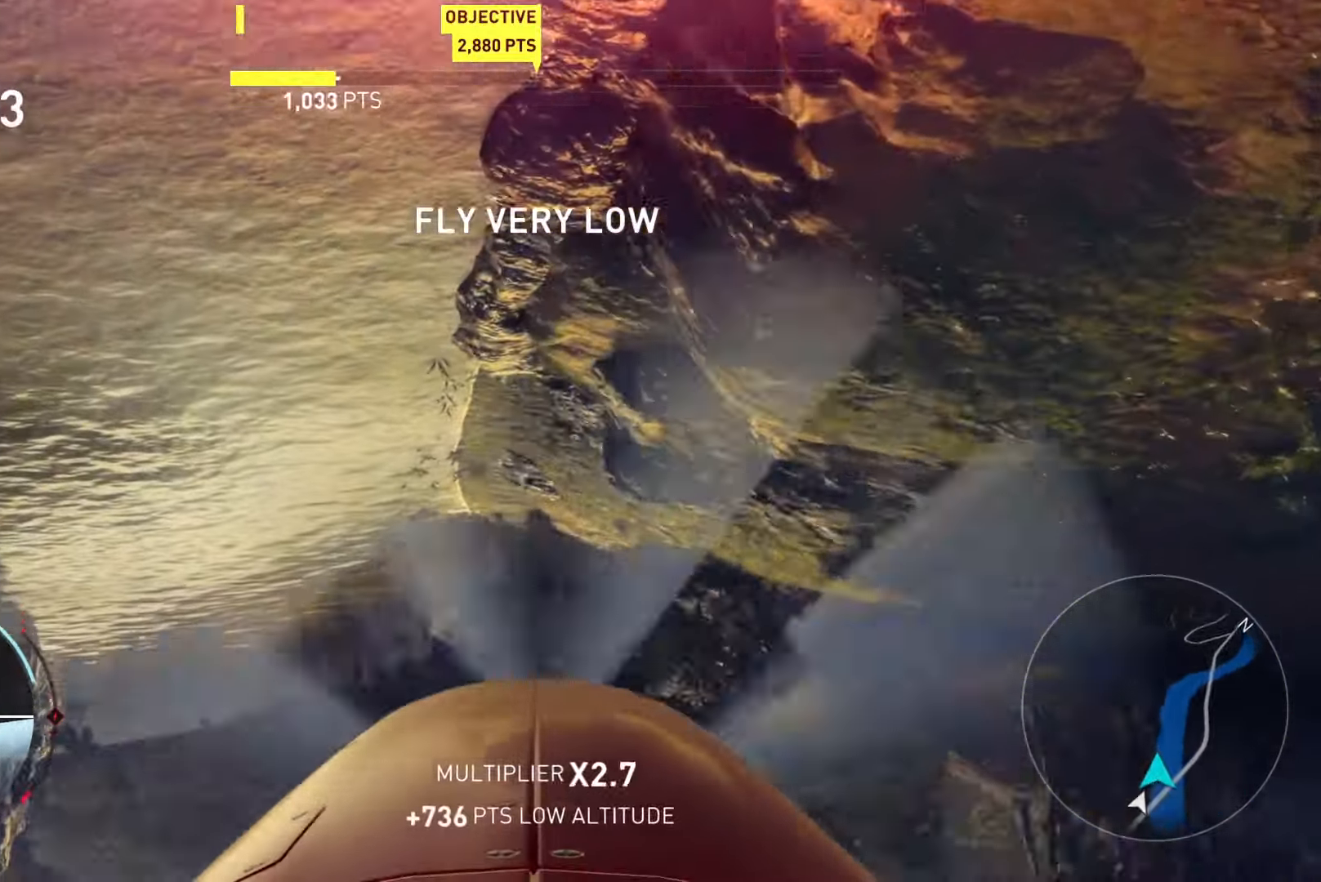
{"buttons": ["R2"], "left_stick": "center", "right_stick": "center", "events": [[117, "left_stick", "center"], [317, "L1", "up"]]}
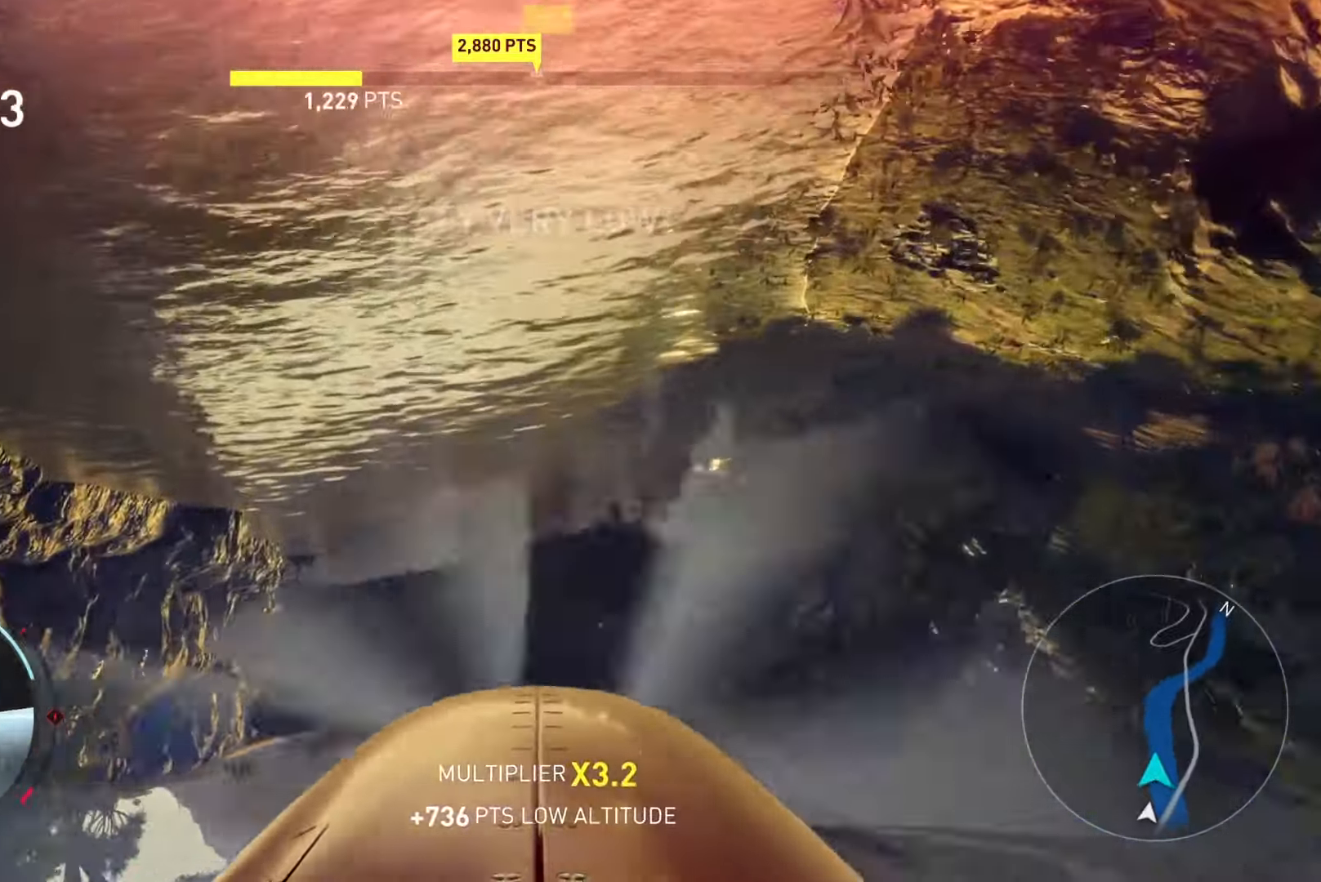
{"buttons": ["R2"], "left_stick": "center", "right_stick": "center", "events": [[166, "left_stick", "up"], [216, "L1", "down"], [300, "L1", "up"], [483, "left_stick", "center"]]}
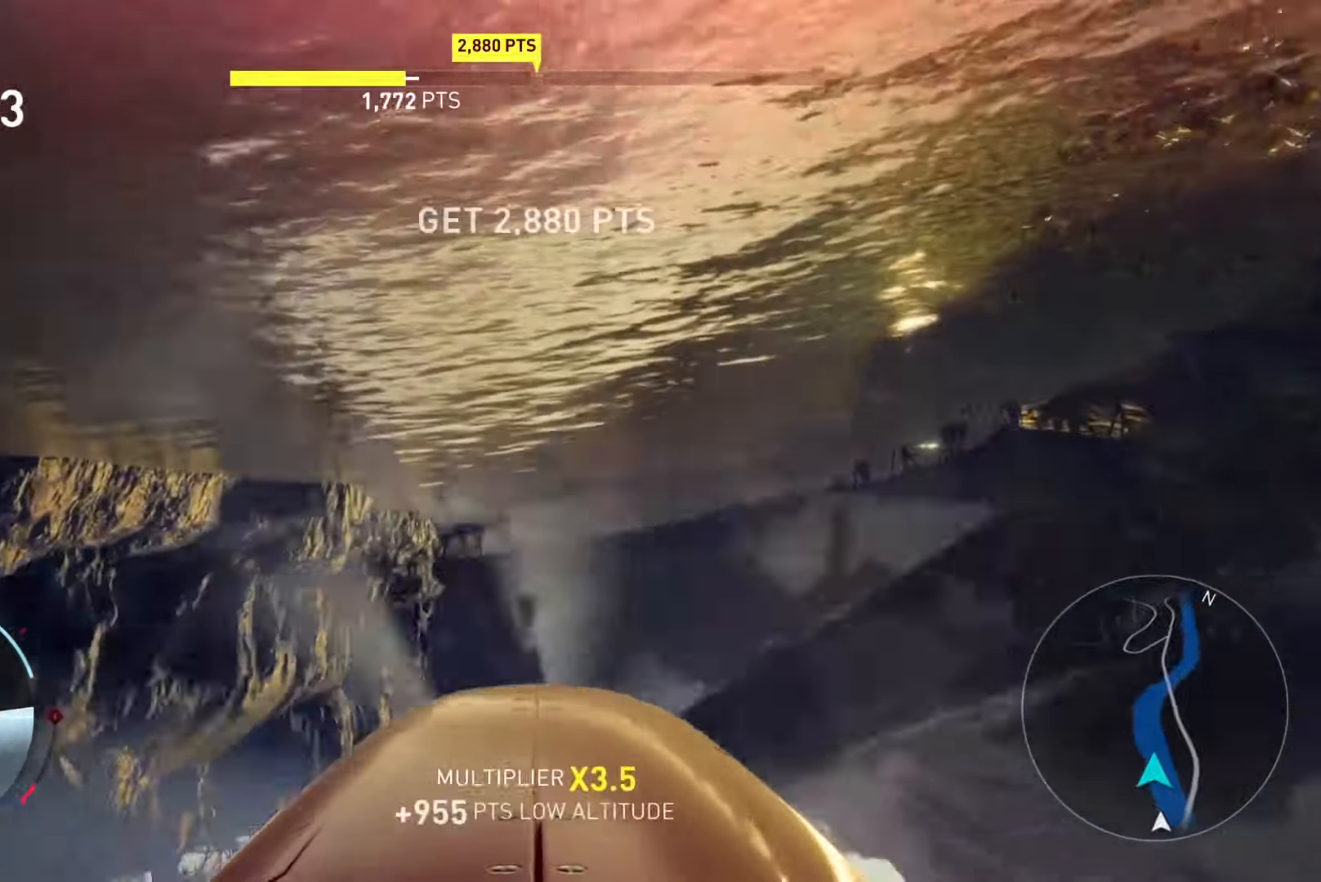
{"buttons": ["L1", "R2"], "left_stick": "center", "right_stick": "center", "events": [[150, "R1", "down"], [300, "R1", "up"], [384, "L1", "down"]]}
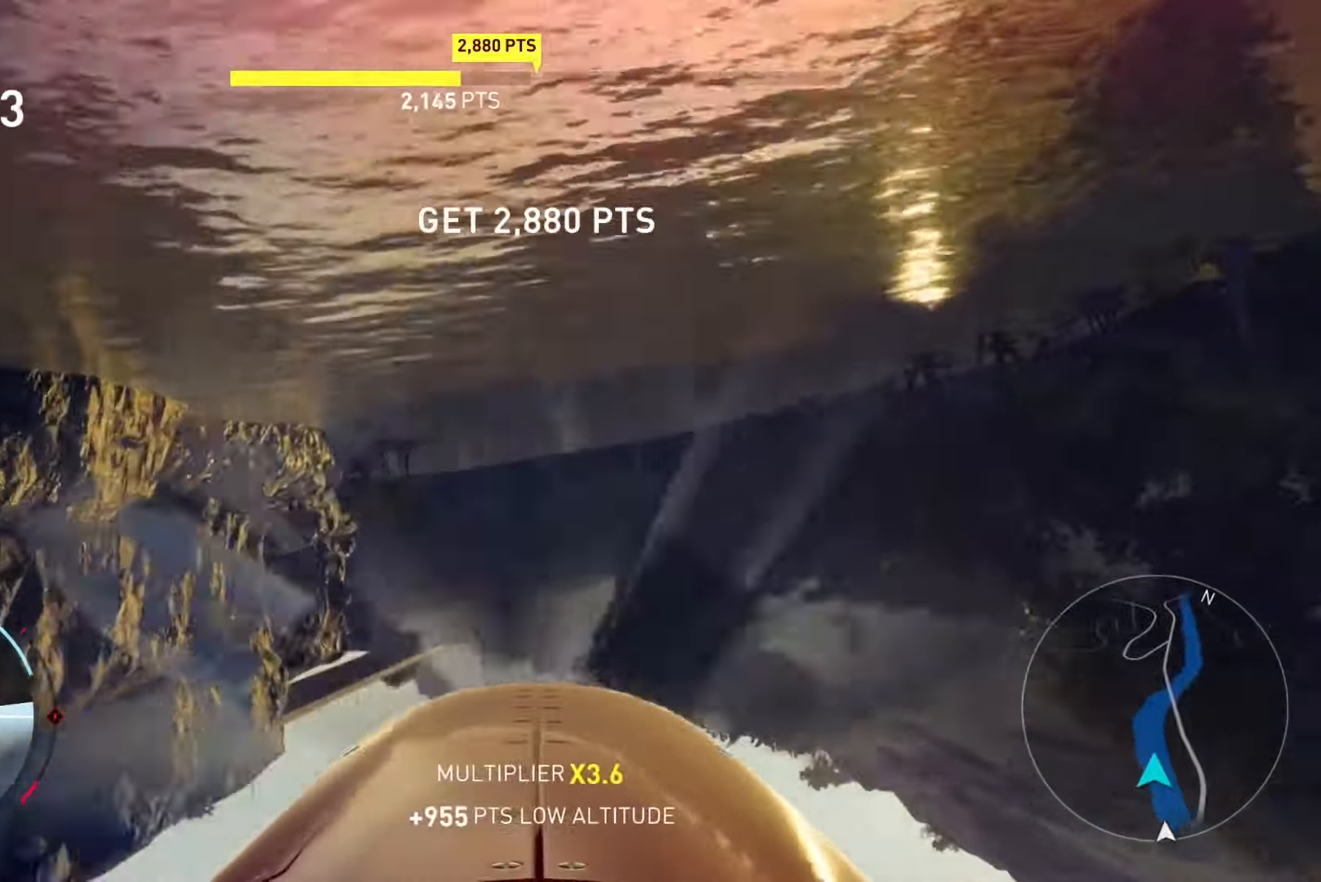
{"buttons": ["L1", "R2"], "left_stick": "center", "right_stick": "center", "events": []}
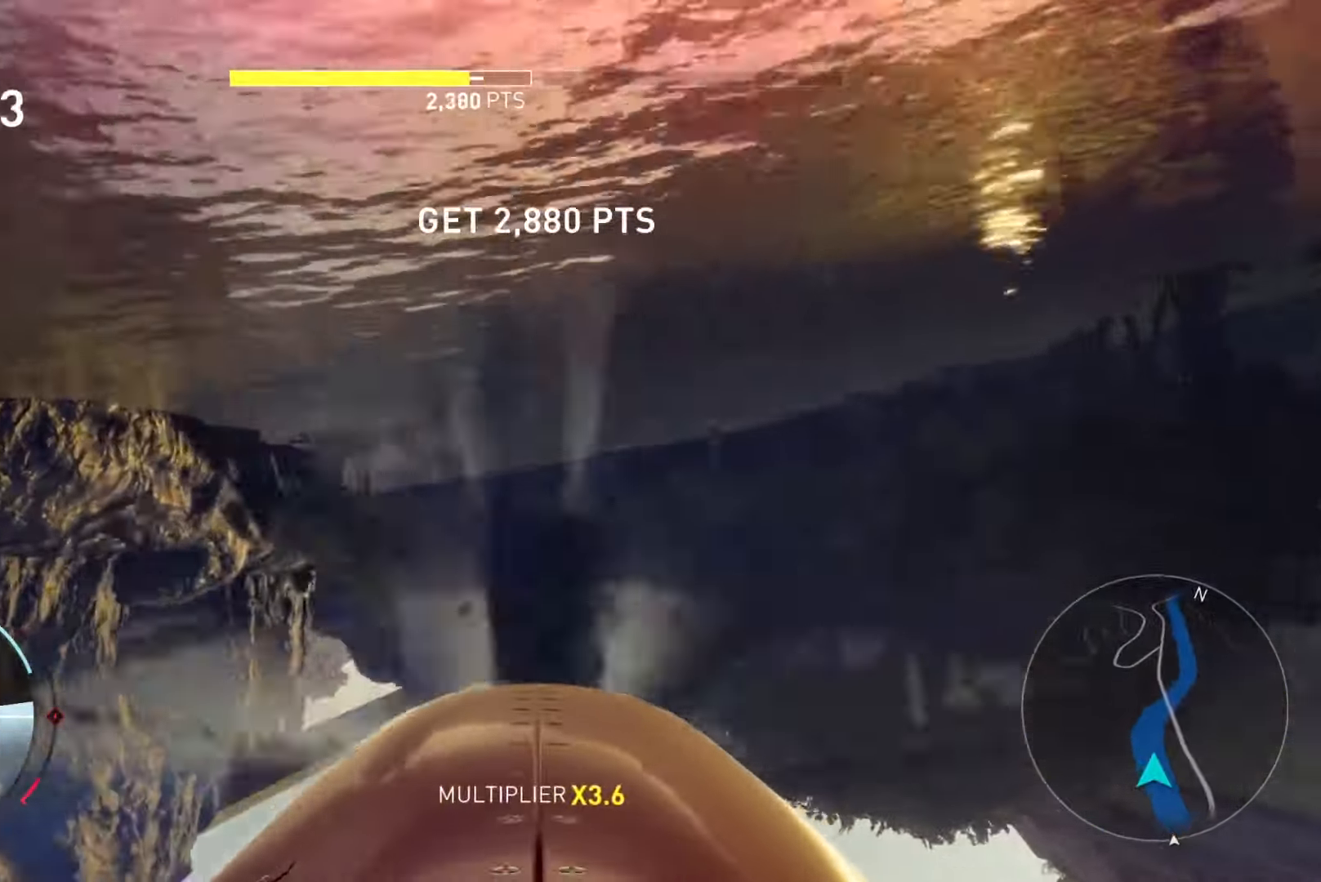
{"buttons": ["L1", "R2"], "left_stick": "center", "right_stick": "center", "events": [[100, "left_stick", "up"], [350, "left_stick", "center"]]}
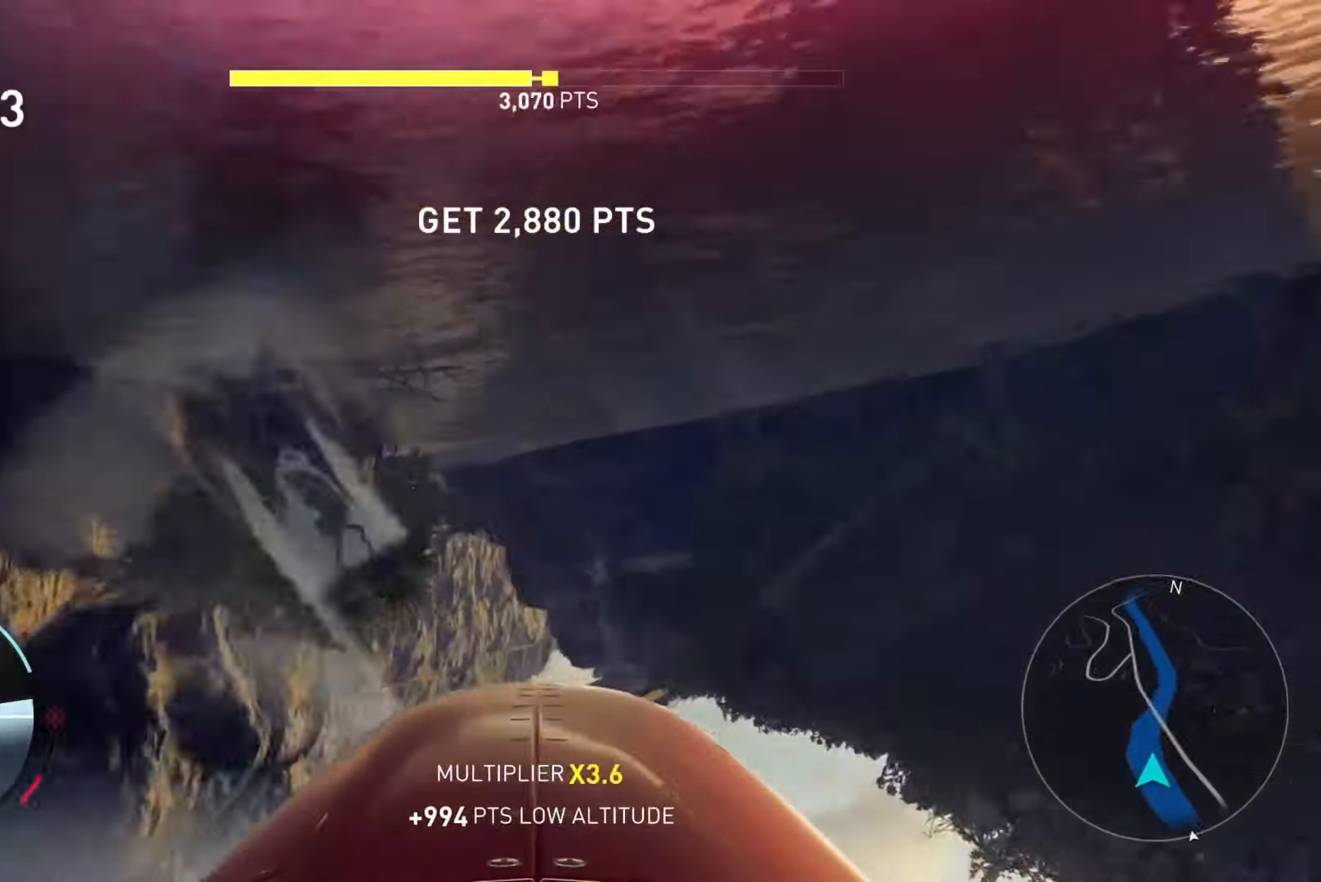
{"buttons": ["L1", "R2"], "left_stick": "up", "right_stick": "center", "events": [[267, "left_stick", "up"]]}
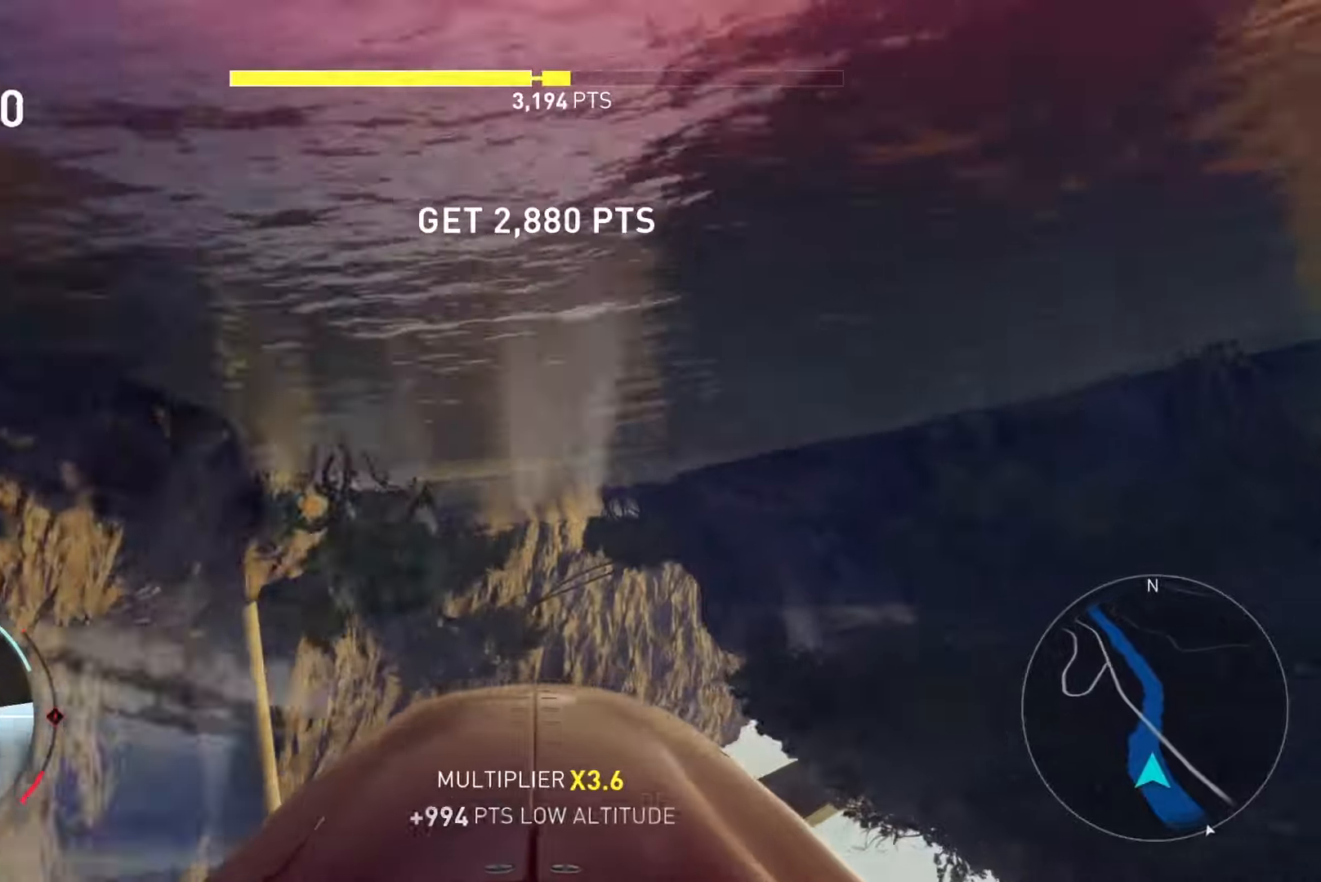
{"buttons": ["R2"], "left_stick": "down", "right_stick": "center", "events": [[216, "left_stick", "center"], [333, "L1", "up"], [483, "left_stick", "down"]]}
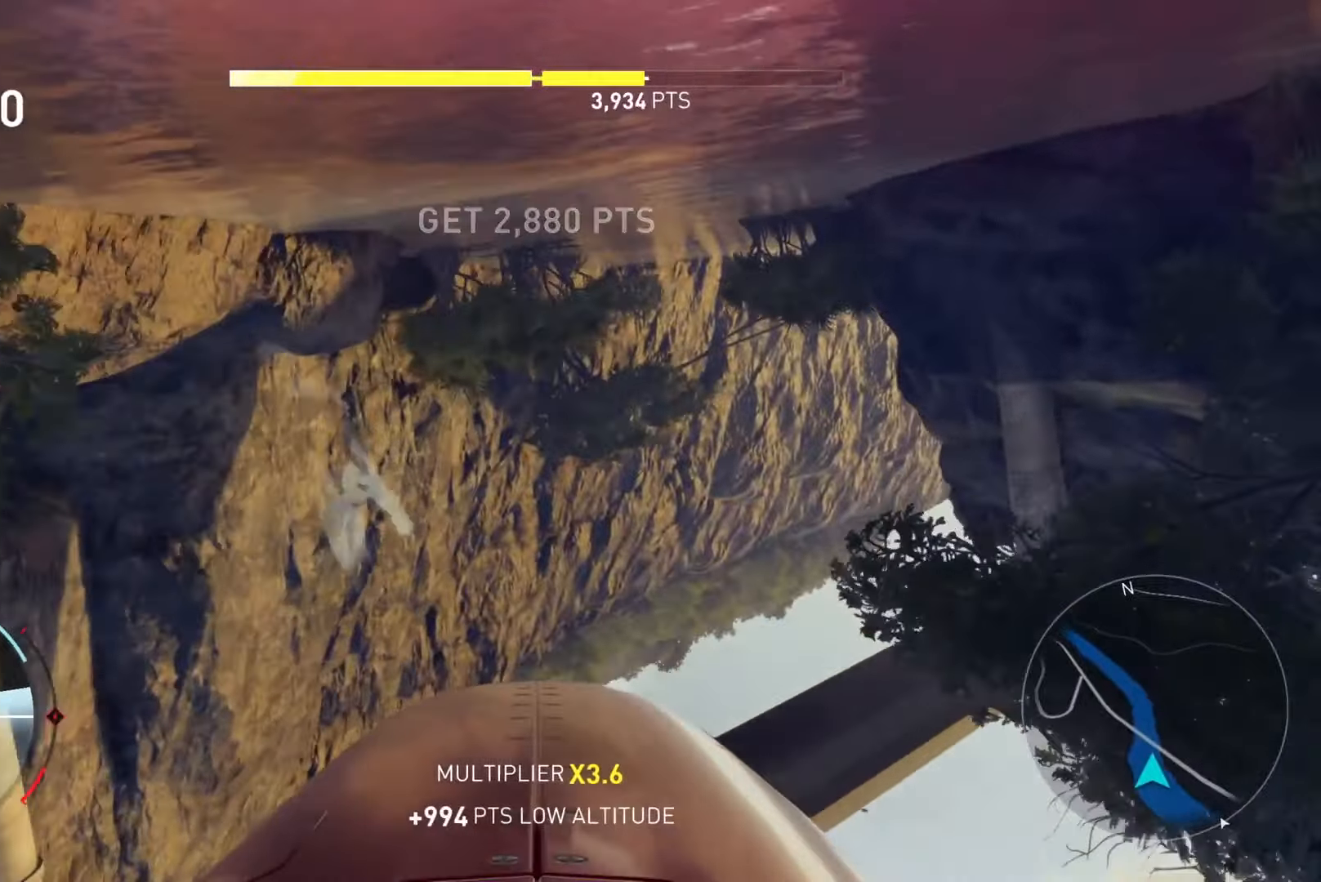
{"buttons": ["R2"], "left_stick": "up-left", "right_stick": "center", "events": [[67, "R1", "down"], [217, "left_stick", "center"], [234, "R1", "up"], [300, "left_stick", "up-left"]]}
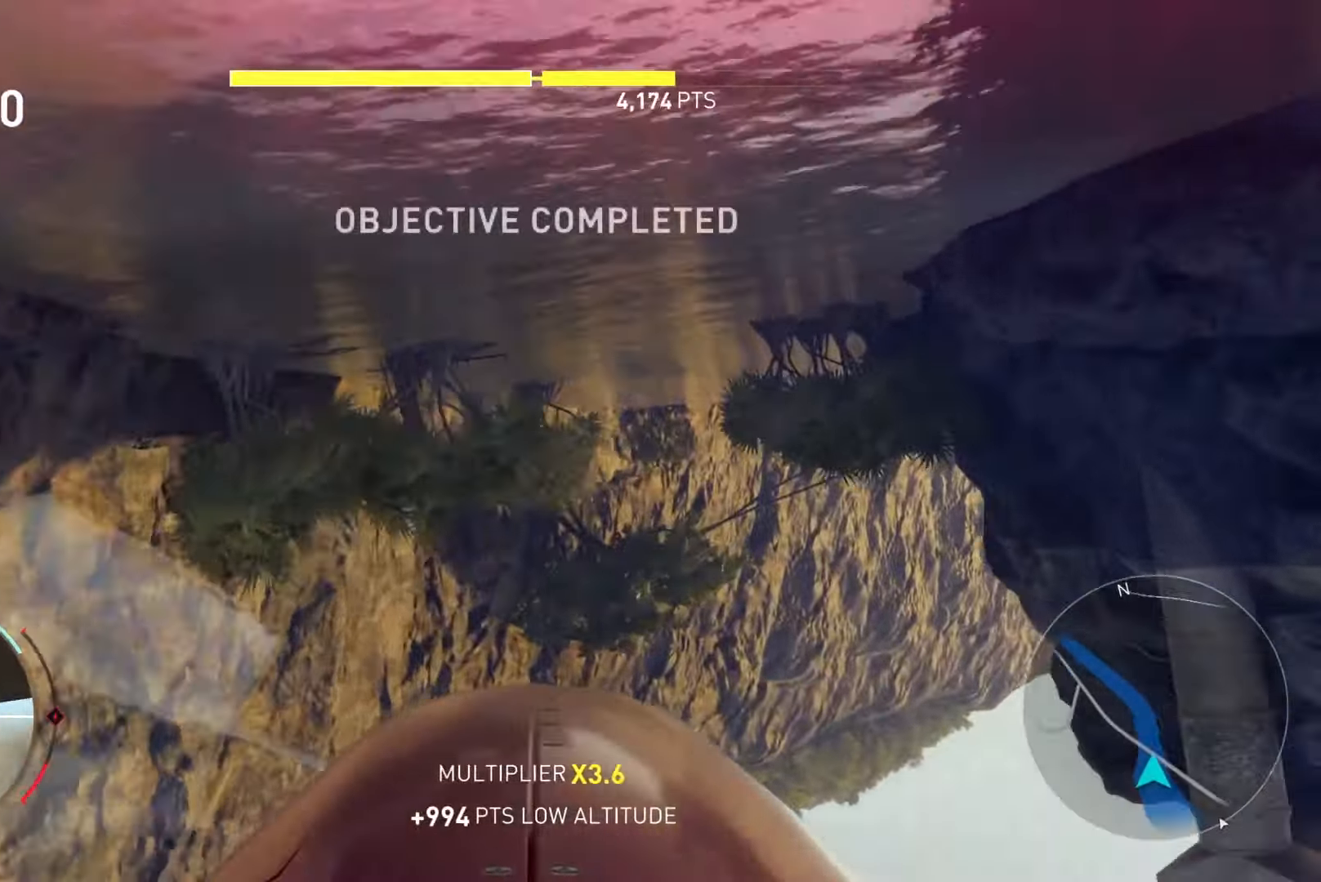
{"buttons": ["R1", "R2"], "left_stick": "center", "right_stick": "center", "events": [[116, "left_stick", "center"], [300, "R1", "down"]]}
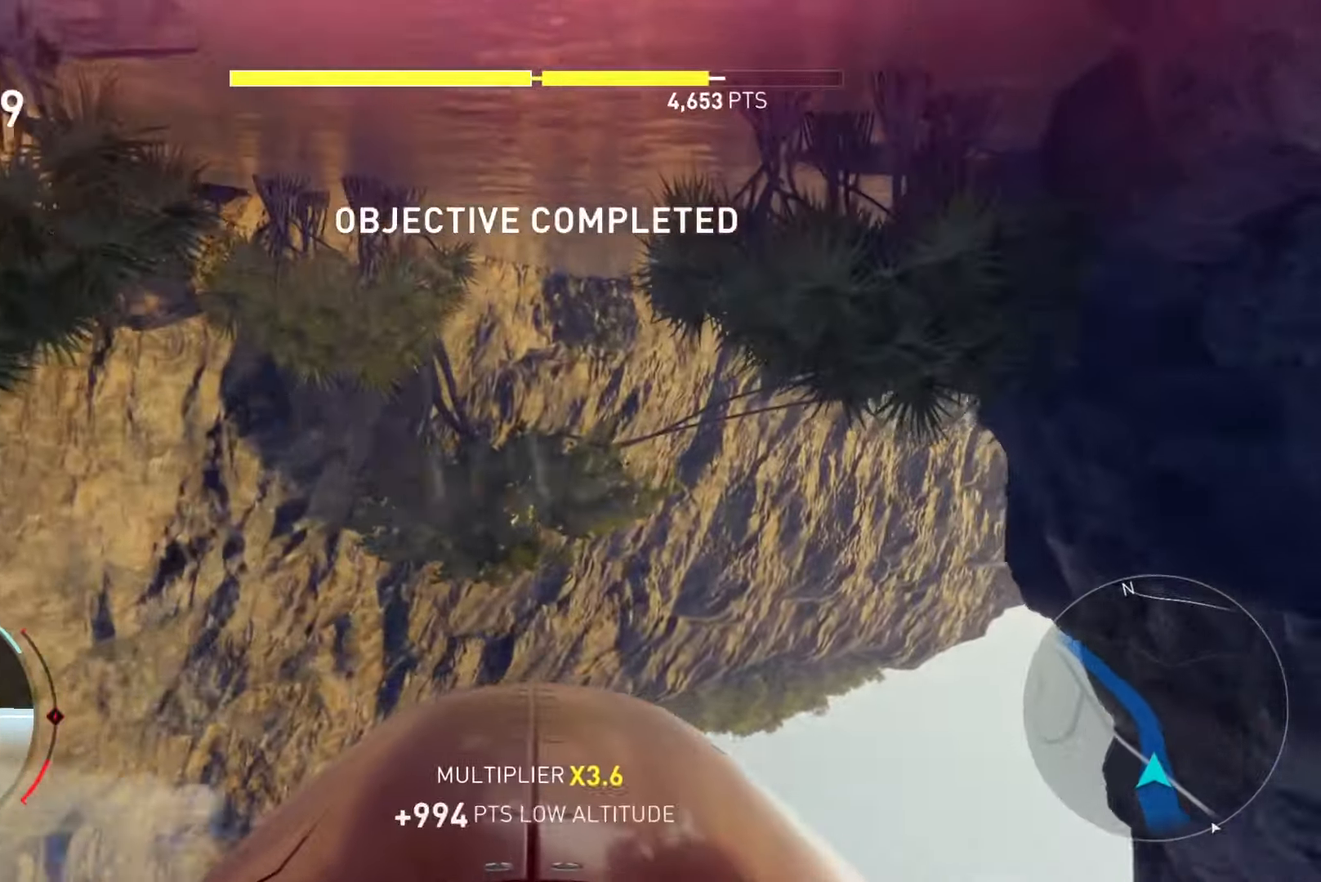
{"buttons": ["R1", "R2"], "left_stick": "center", "right_stick": "center", "events": [[200, "R1", "up"], [334, "R1", "down"], [350, "left_stick", "up-right"], [501, "left_stick", "center"]]}
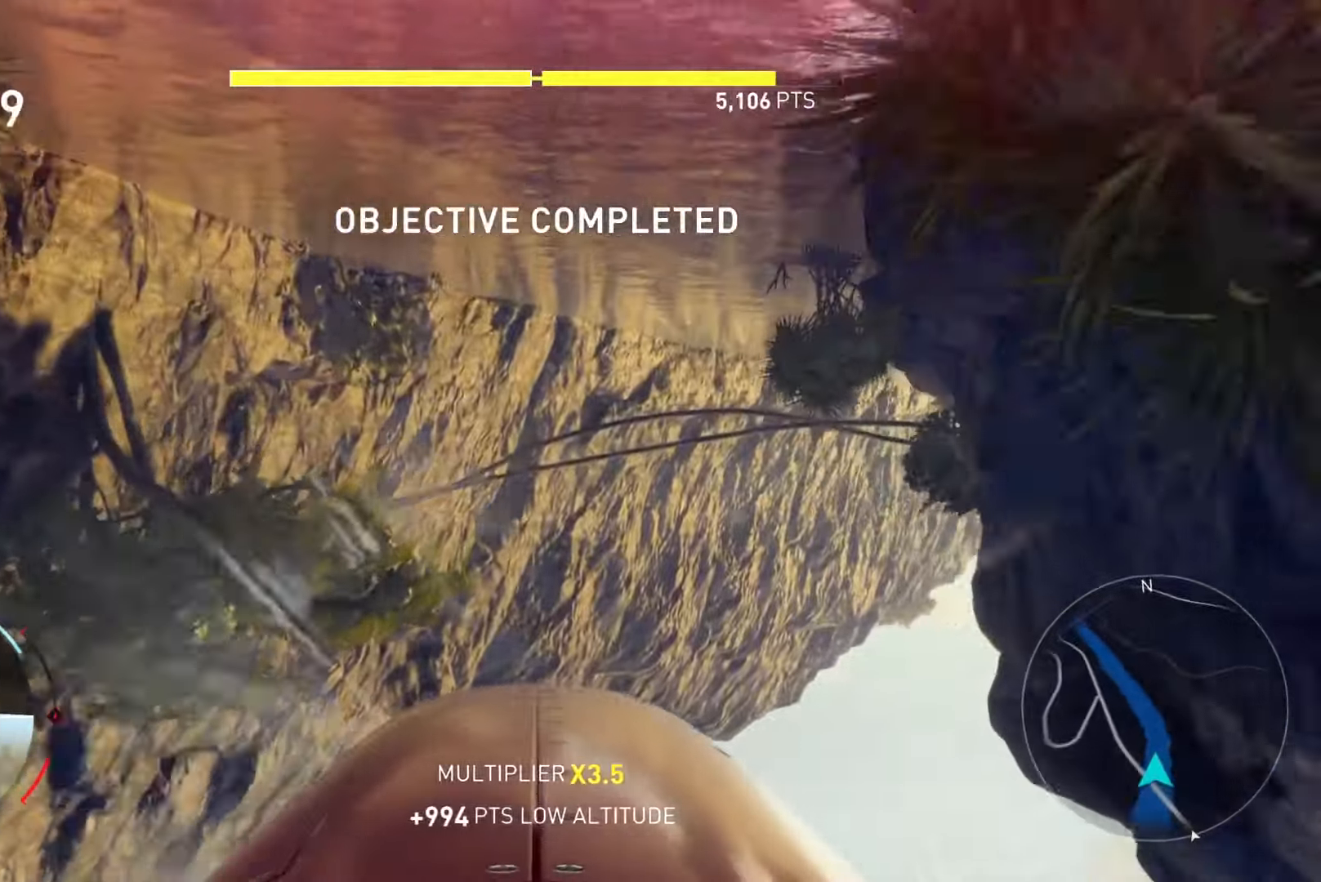
{"buttons": ["R1", "R2"], "left_stick": "center", "right_stick": "center", "events": []}
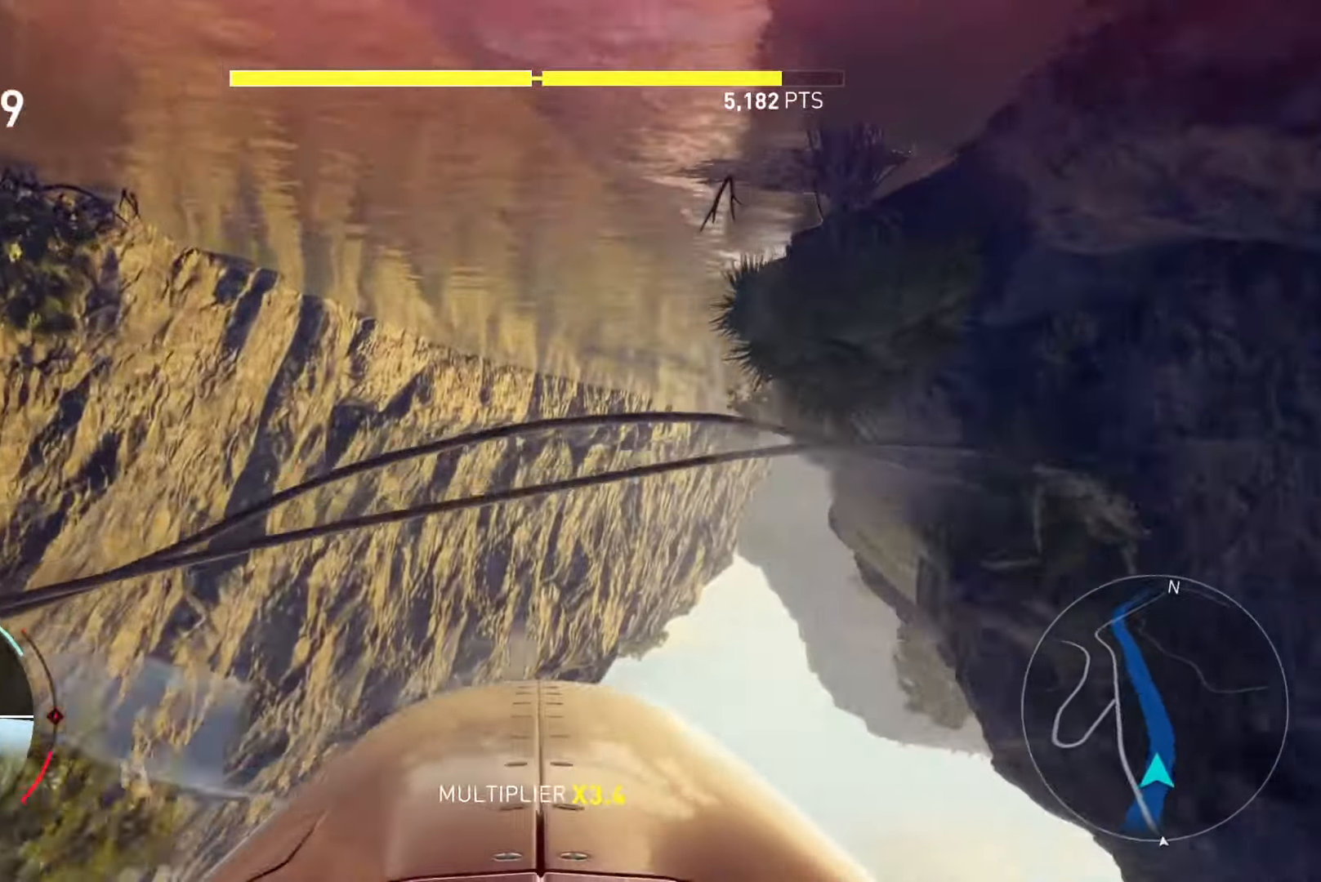
{"buttons": ["R1", "R2"], "left_stick": "center", "right_stick": "center", "events": [[67, "left_stick", "up-right"], [167, "left_stick", "center"], [317, "R1", "up"], [384, "R1", "down"]]}
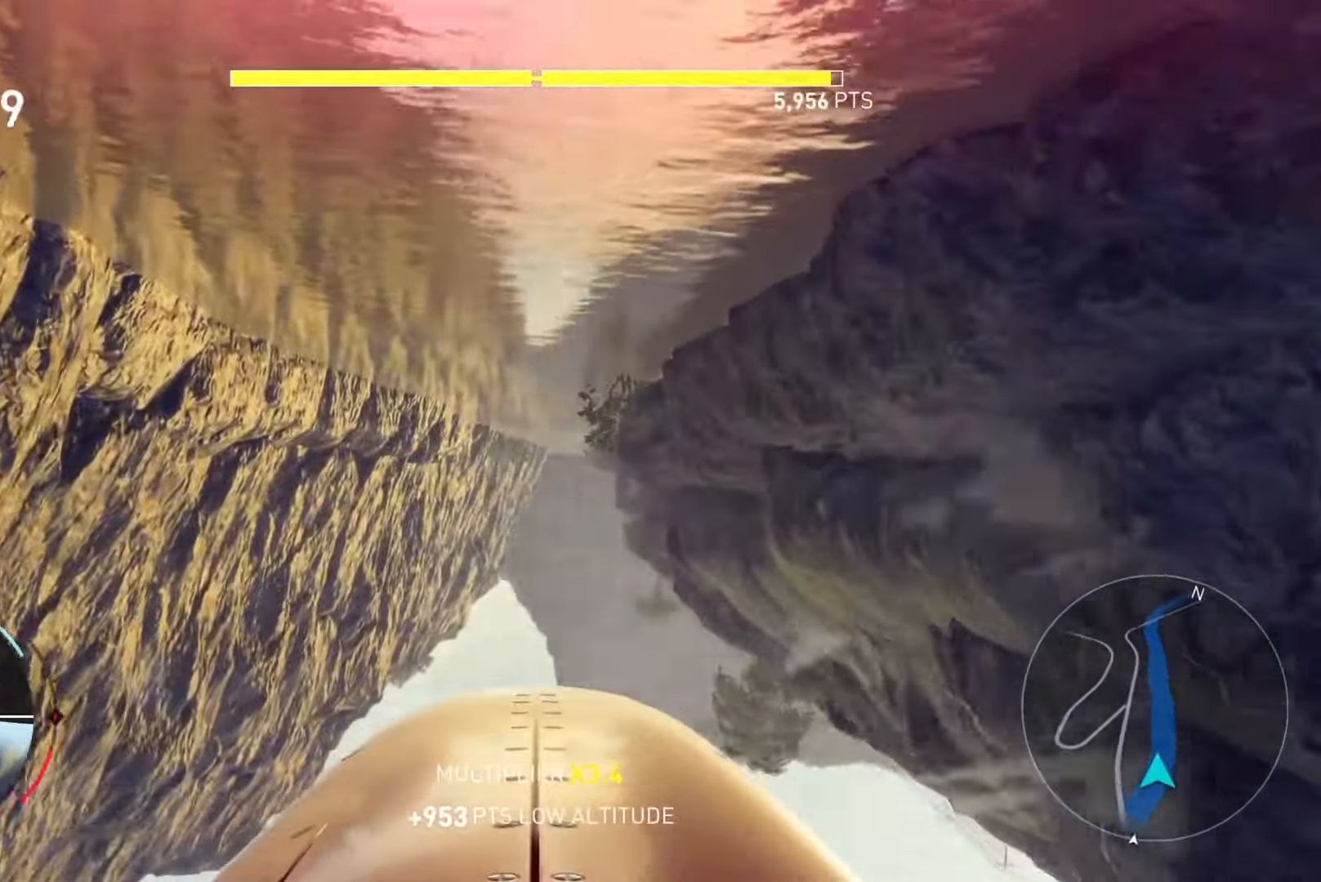
{"buttons": ["L1", "R2"], "left_stick": "center", "right_stick": "center", "events": [[16, "left_stick", "up"], [183, "R1", "up"], [283, "left_stick", "center"], [417, "L1", "down"]]}
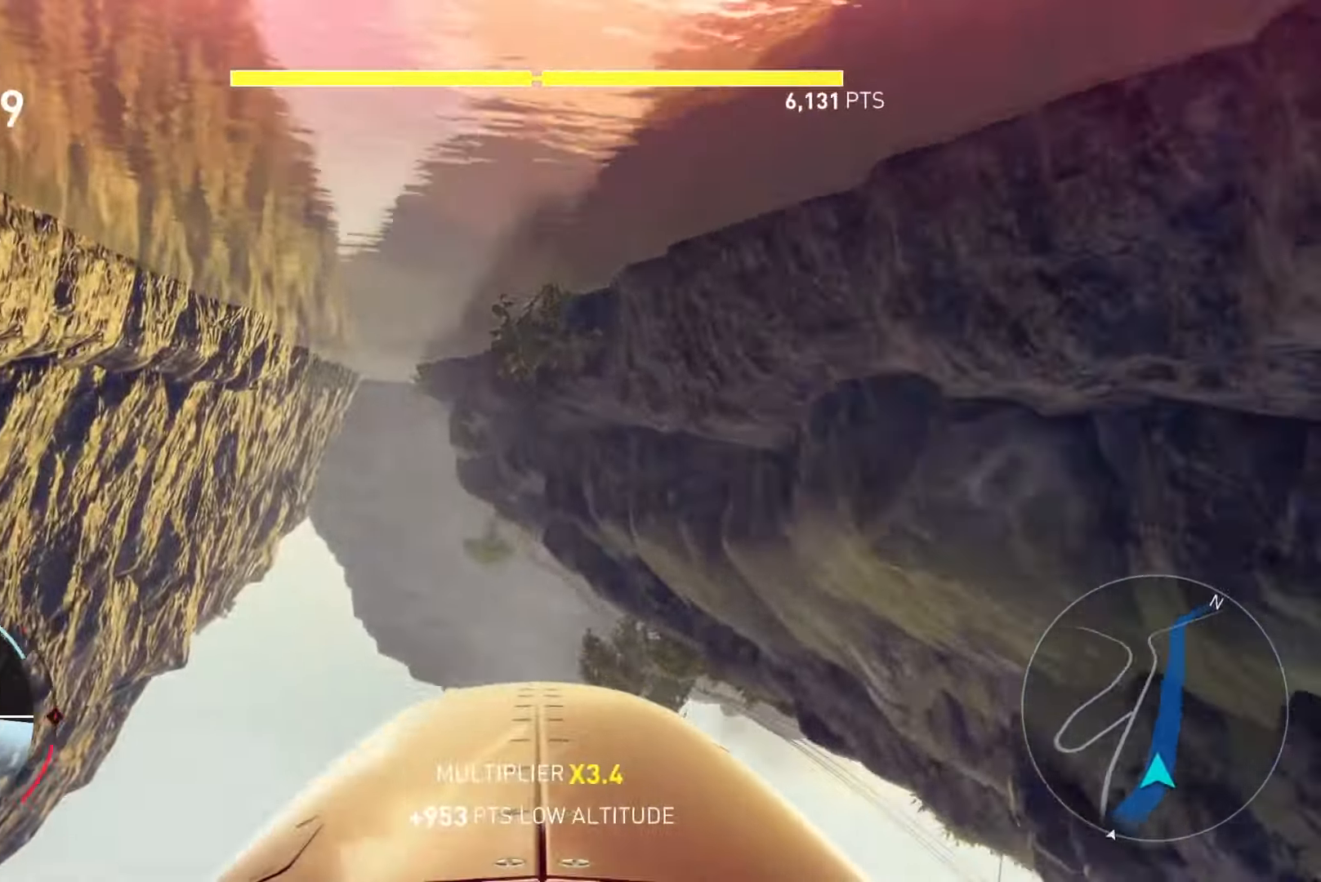
{"buttons": ["Y", "R2"], "left_stick": "center", "right_stick": "center", "events": [[117, "L1", "up"], [250, "Y", "down"]]}